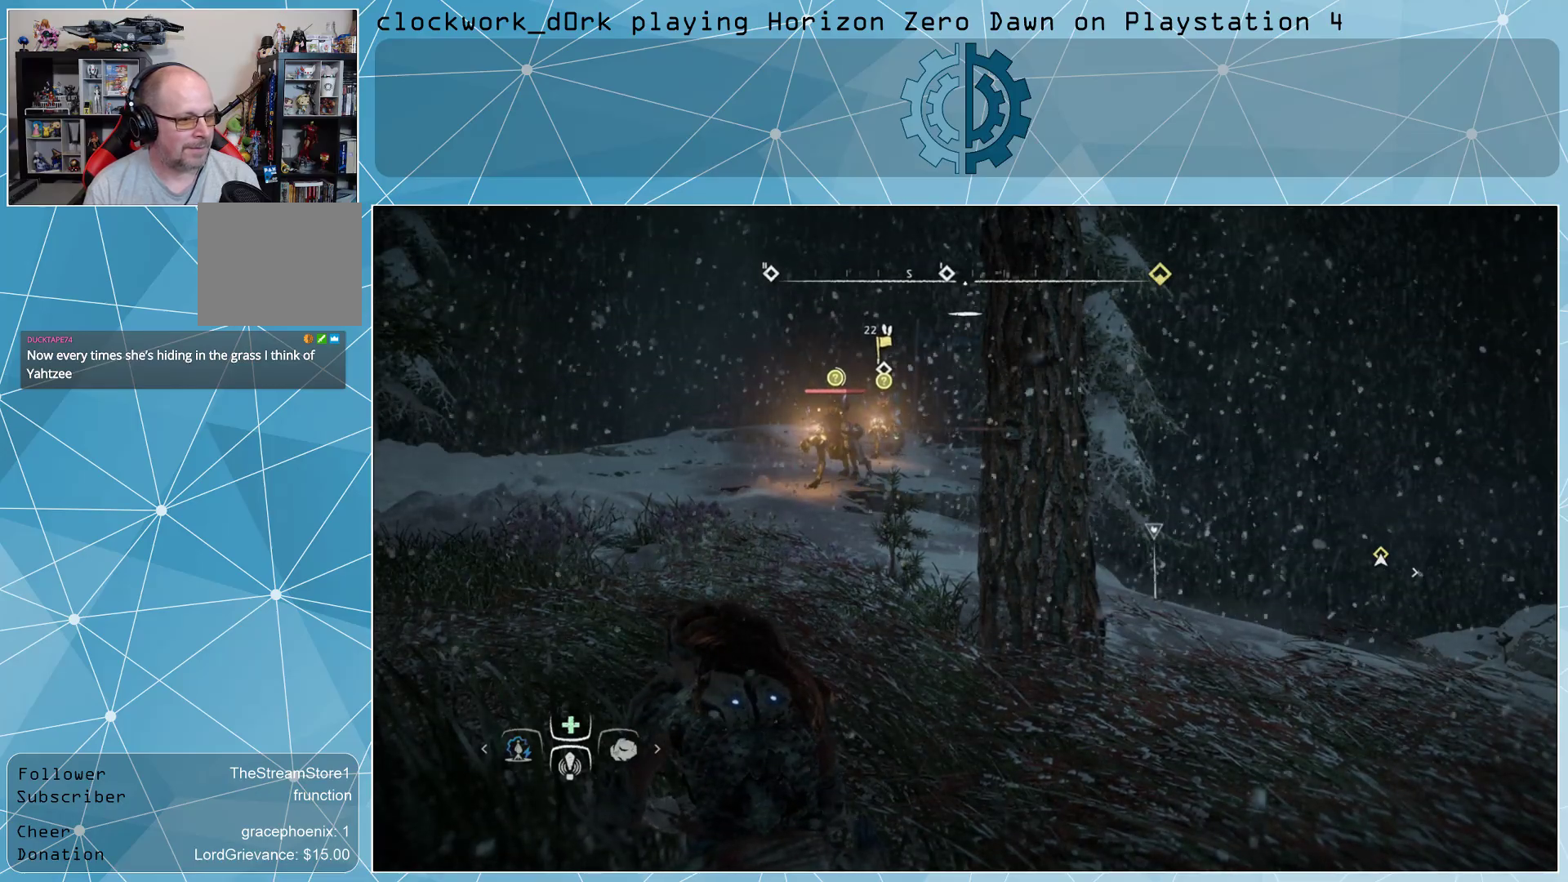
Gameplay with a controller (PlayStation layout); each line is a JSON object with the inputs held at the frame after it. "events" lists button and stick changes between this image and that frame as [ms after this image, input, new state], when the widget could be followed in between.
{"buttons": [], "left_stick": "center", "right_stick": "down", "events": [[500, "right_stick", "down"]]}
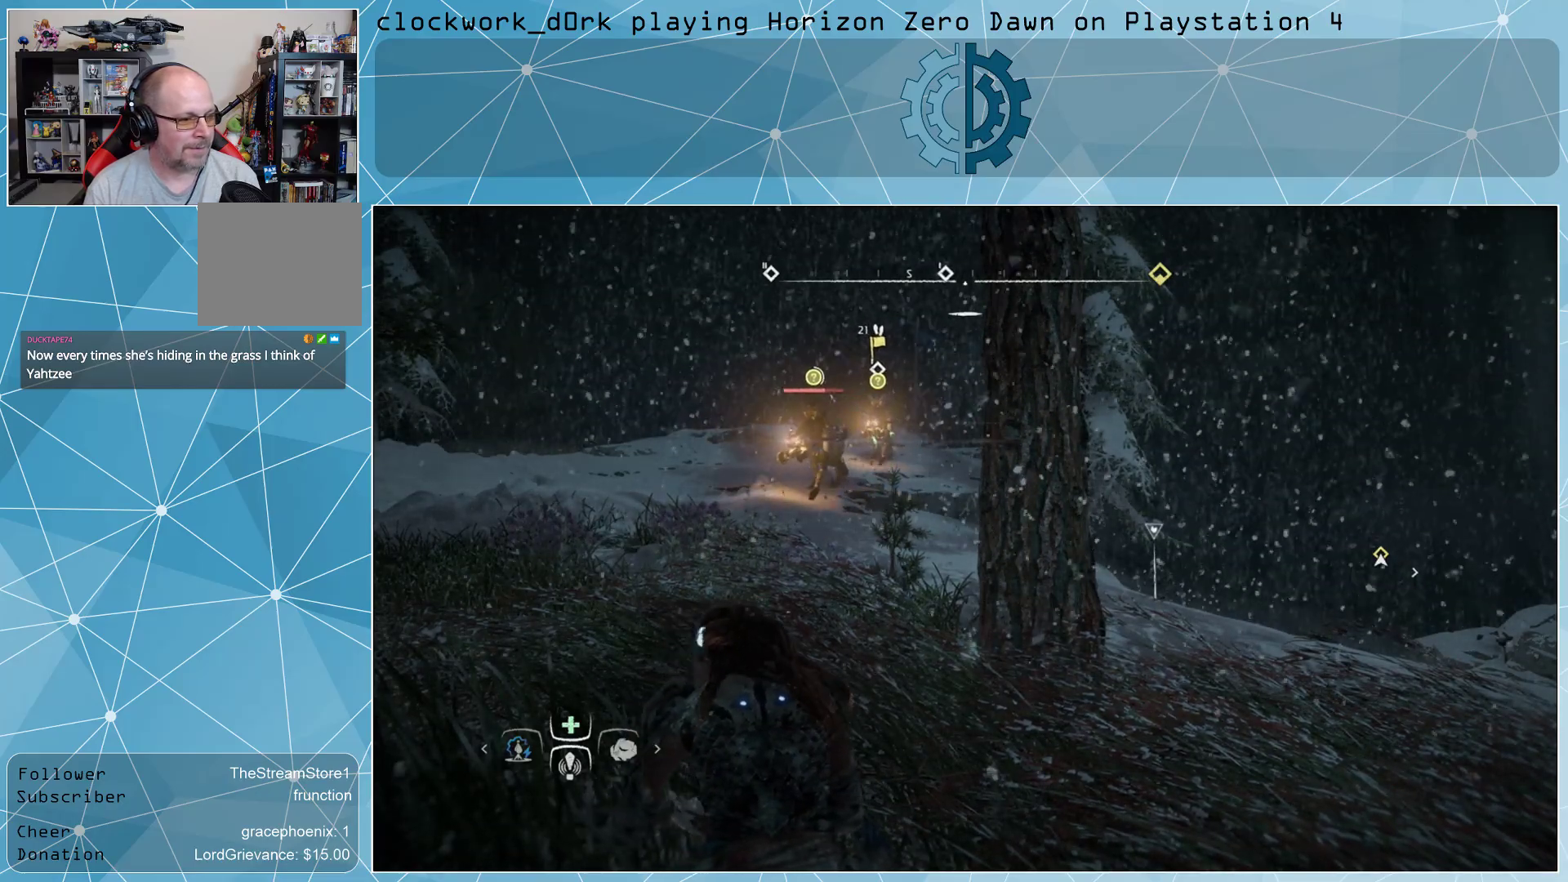
{"buttons": [], "left_stick": "center", "right_stick": "center", "events": [[100, "right_stick", "center"]]}
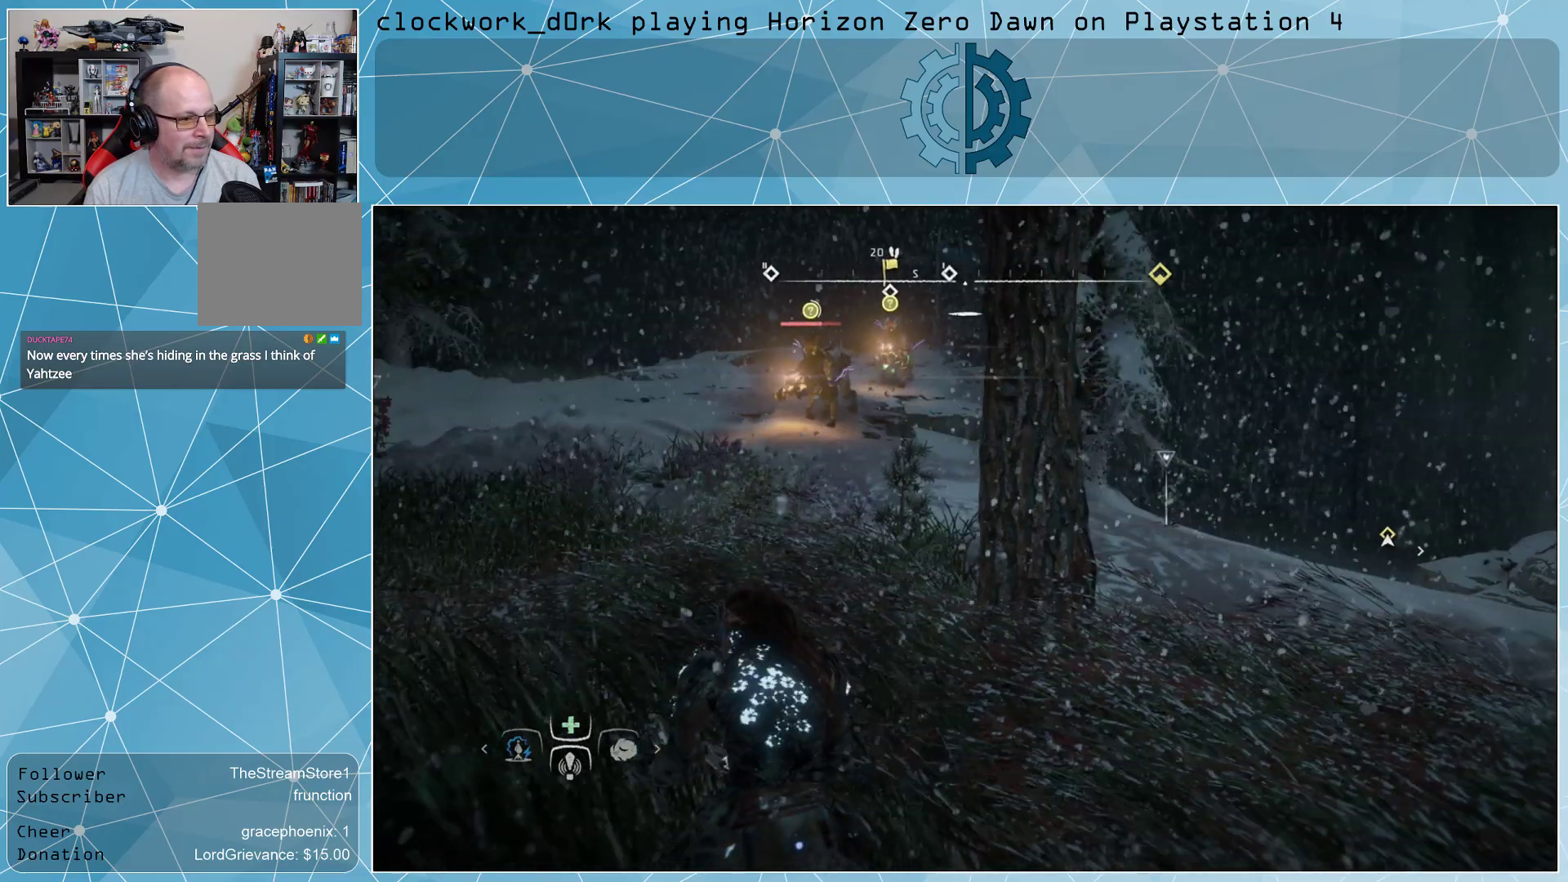
{"buttons": [], "left_stick": "center", "right_stick": "center", "events": [[200, "right_stick", "left"], [367, "right_stick", "center"]]}
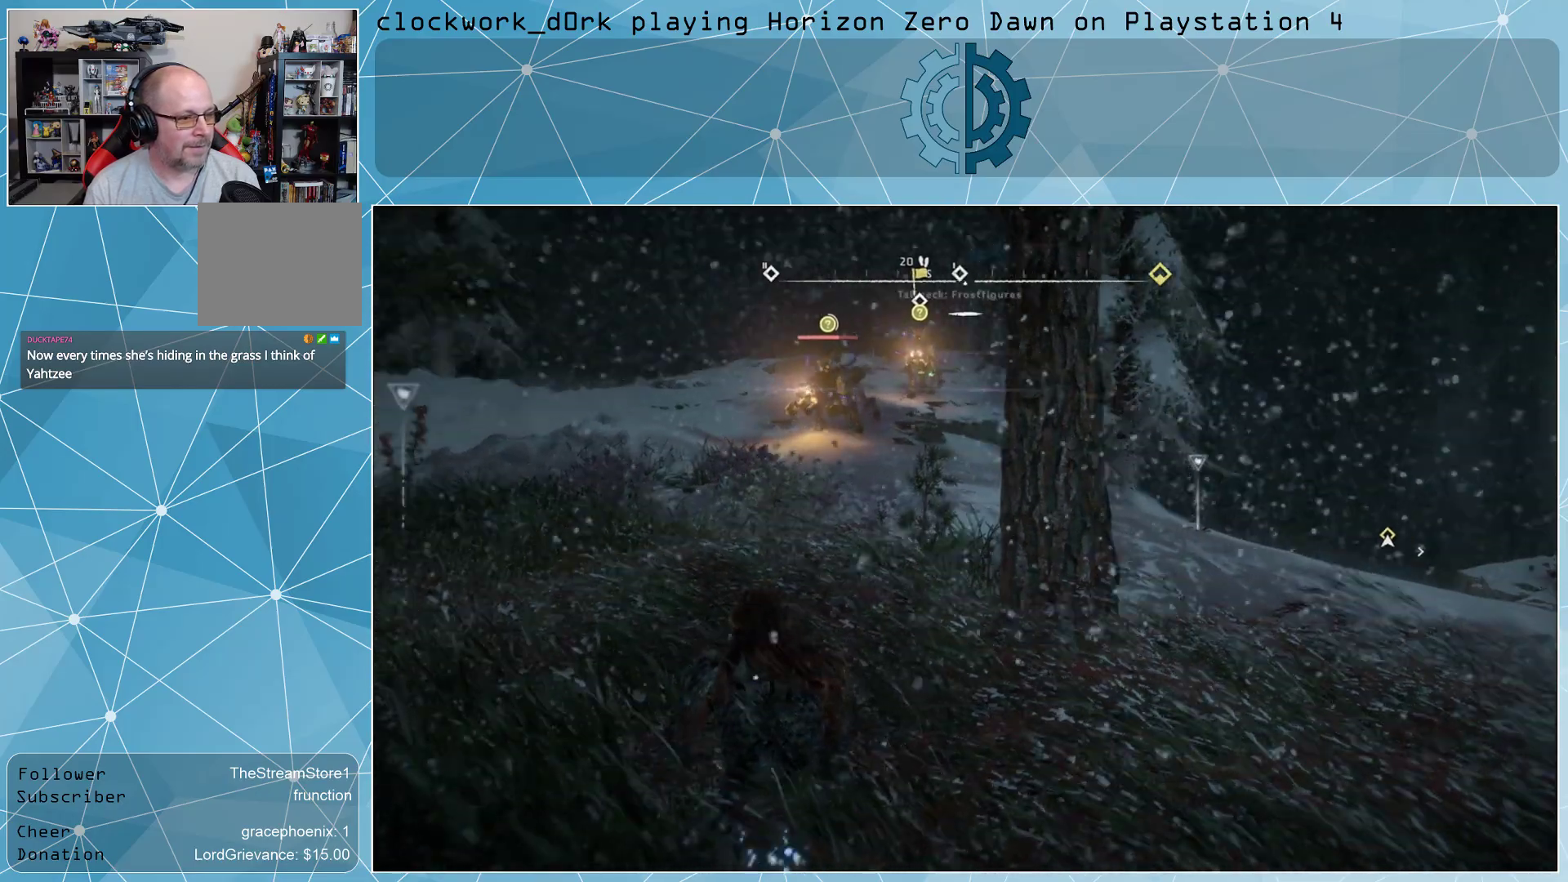
{"buttons": [], "left_stick": "down", "right_stick": "center", "events": [[500, "left_stick", "down"]]}
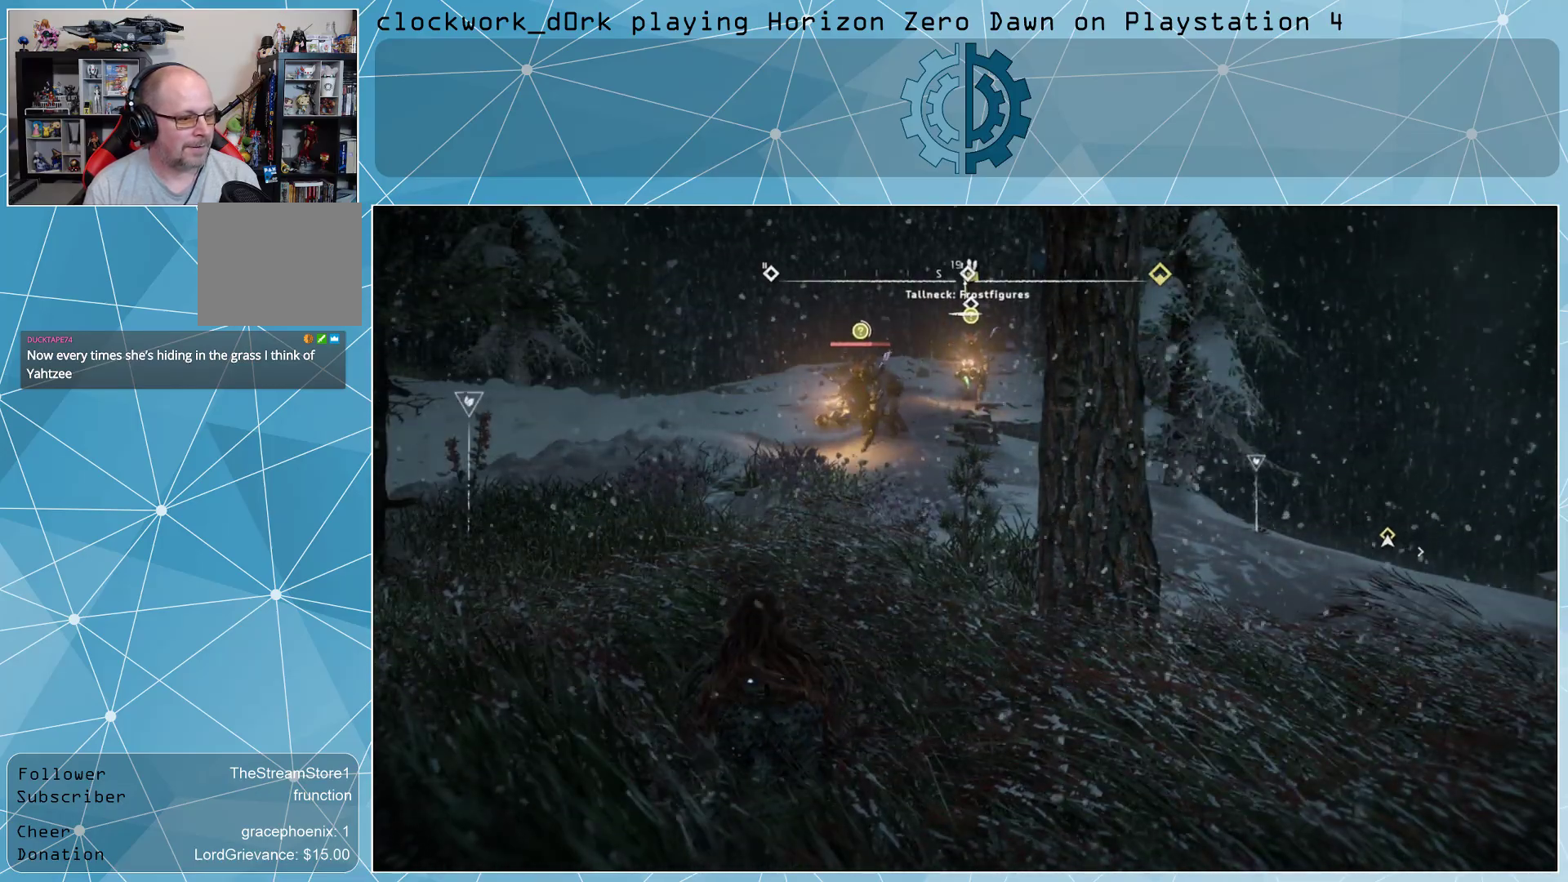
{"buttons": [], "left_stick": "center", "right_stick": "center", "events": [[133, "left_stick", "down-right"], [400, "left_stick", "center"]]}
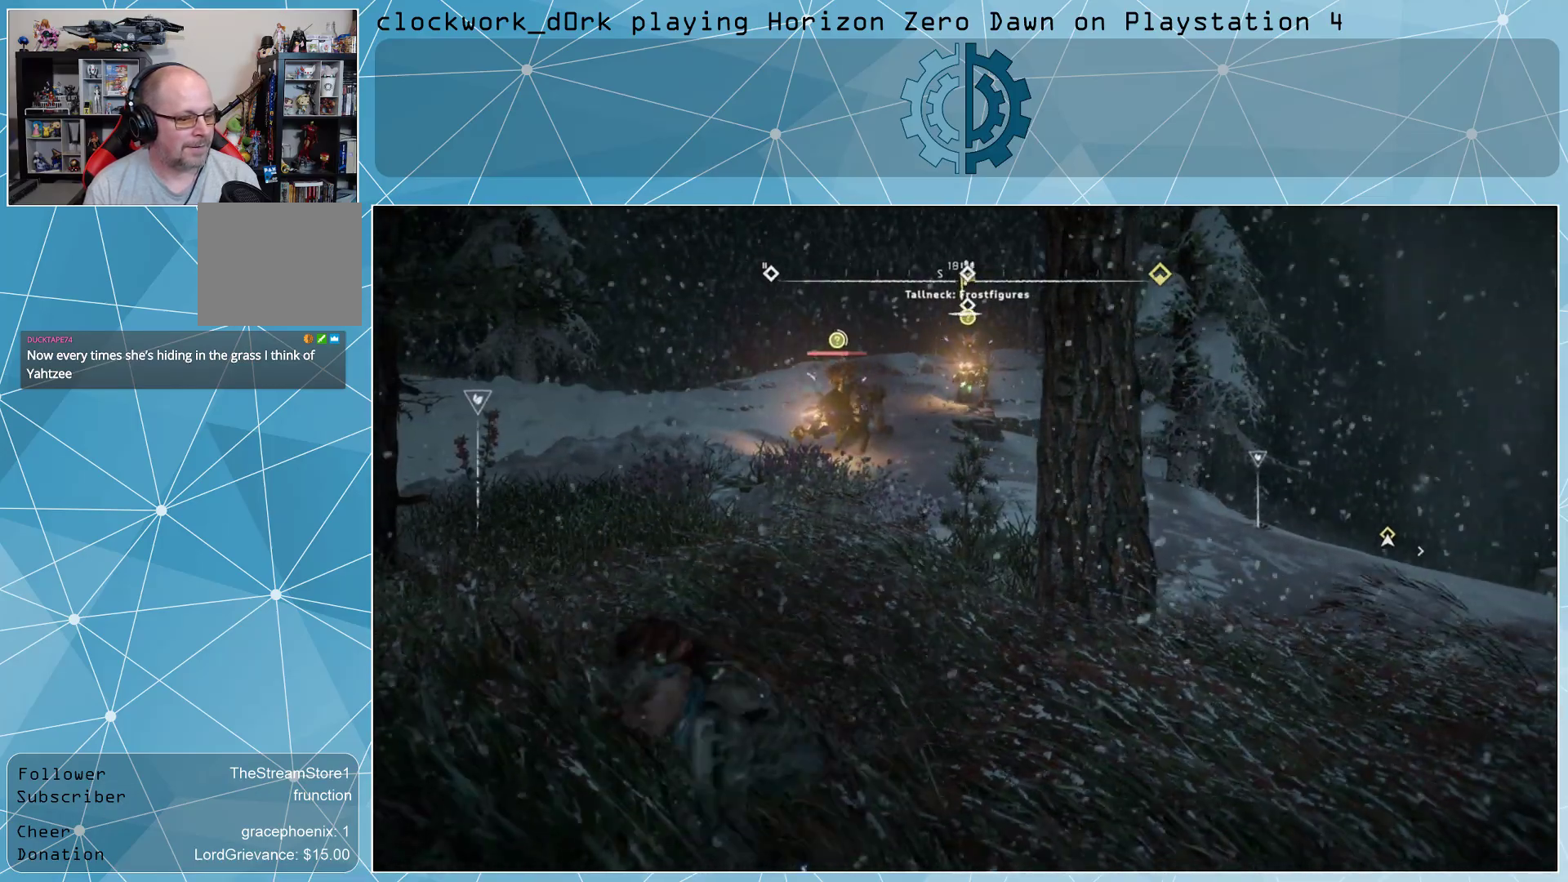
{"buttons": [], "left_stick": "center", "right_stick": "down-left", "events": [[33, "right_stick", "down-left"]]}
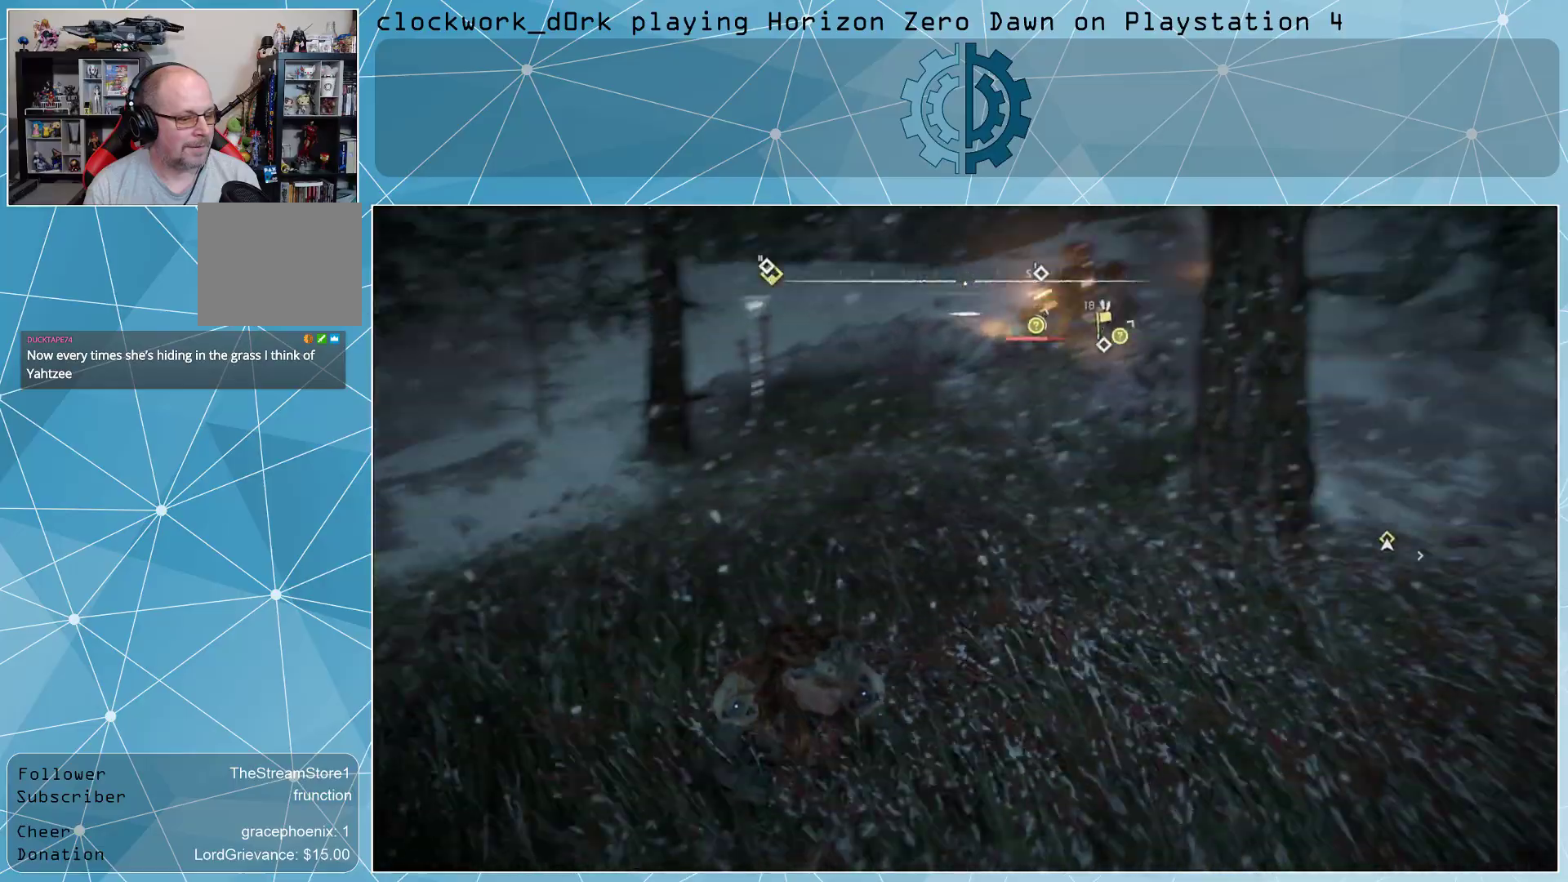
{"buttons": [], "left_stick": "center", "right_stick": "right", "events": [[167, "right_stick", "center"], [300, "right_stick", "right"]]}
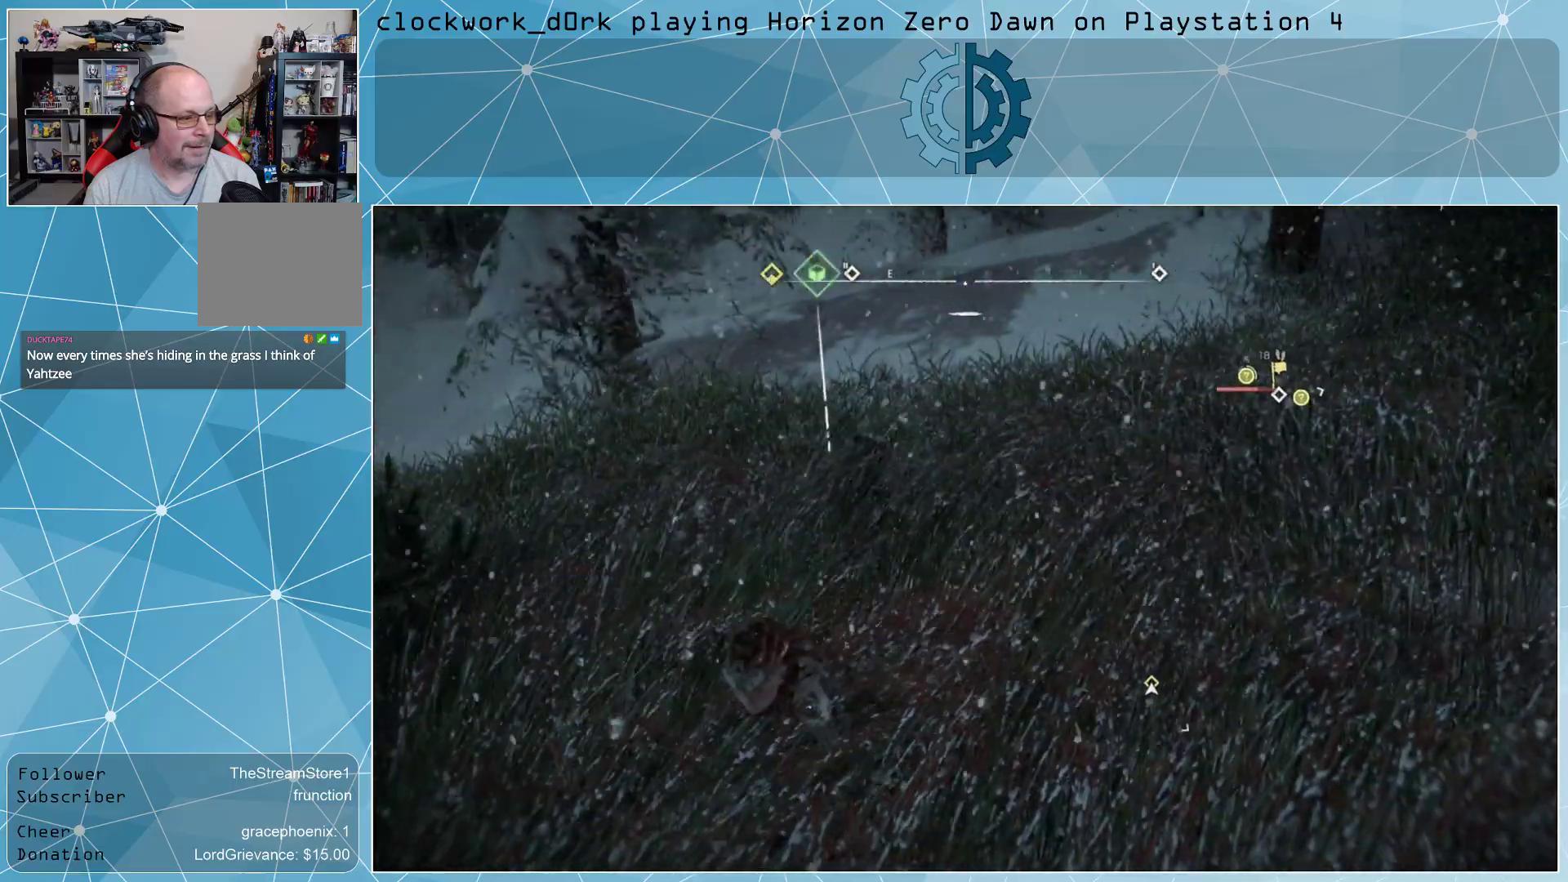
{"buttons": [], "left_stick": "center", "right_stick": "center", "events": [[200, "left_stick", "left"], [367, "right_stick", "center"], [433, "left_stick", "center"]]}
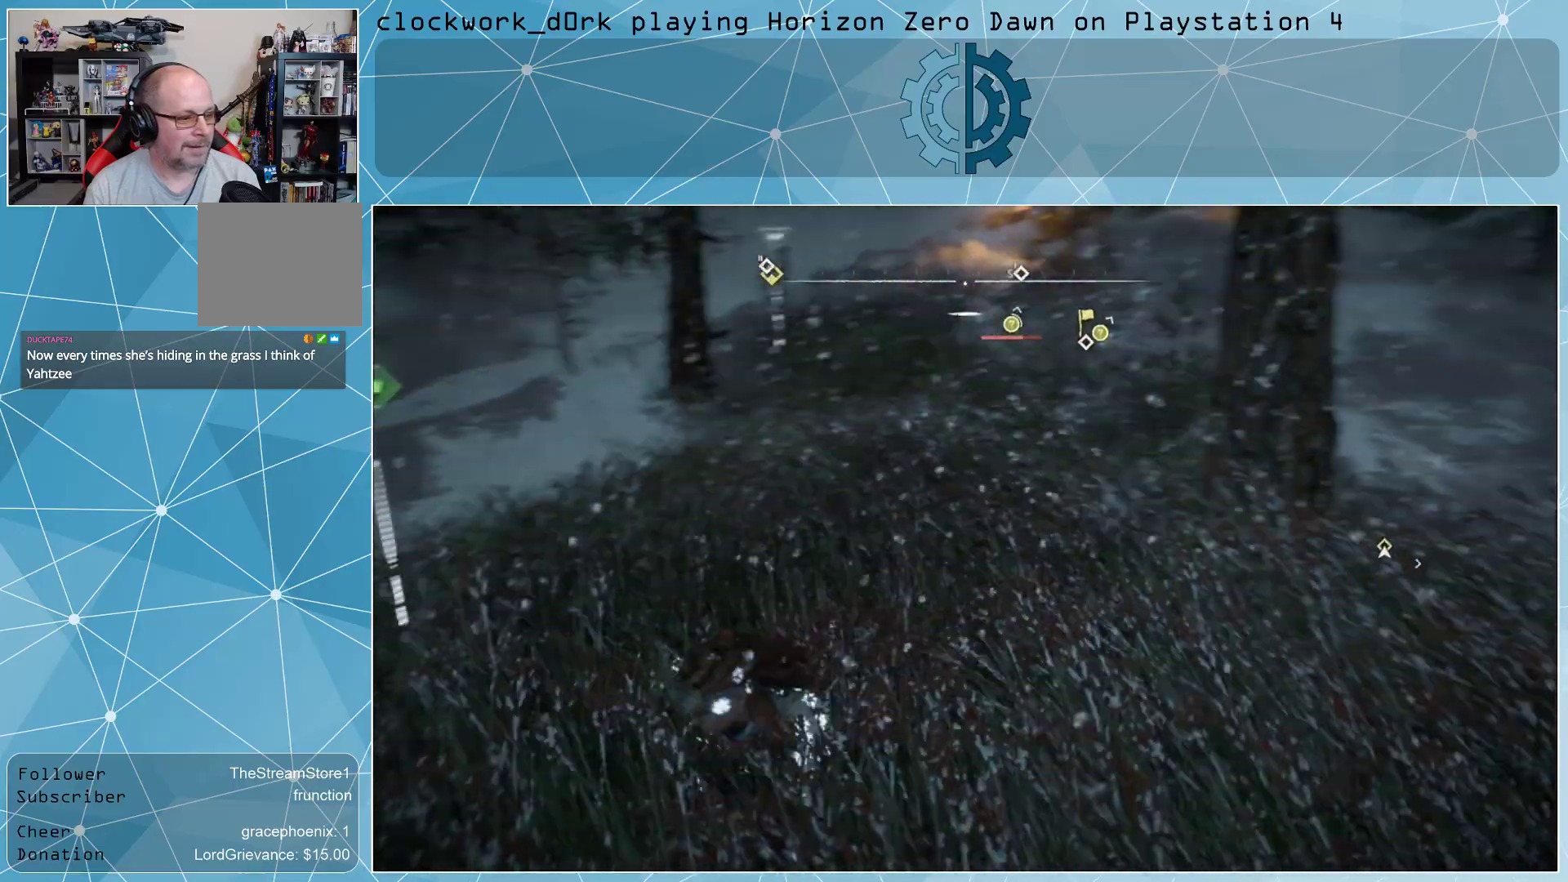
{"buttons": [], "left_stick": "down-right", "right_stick": "center", "events": [[233, "right_stick", "up"], [433, "left_stick", "down-right"], [433, "right_stick", "center"]]}
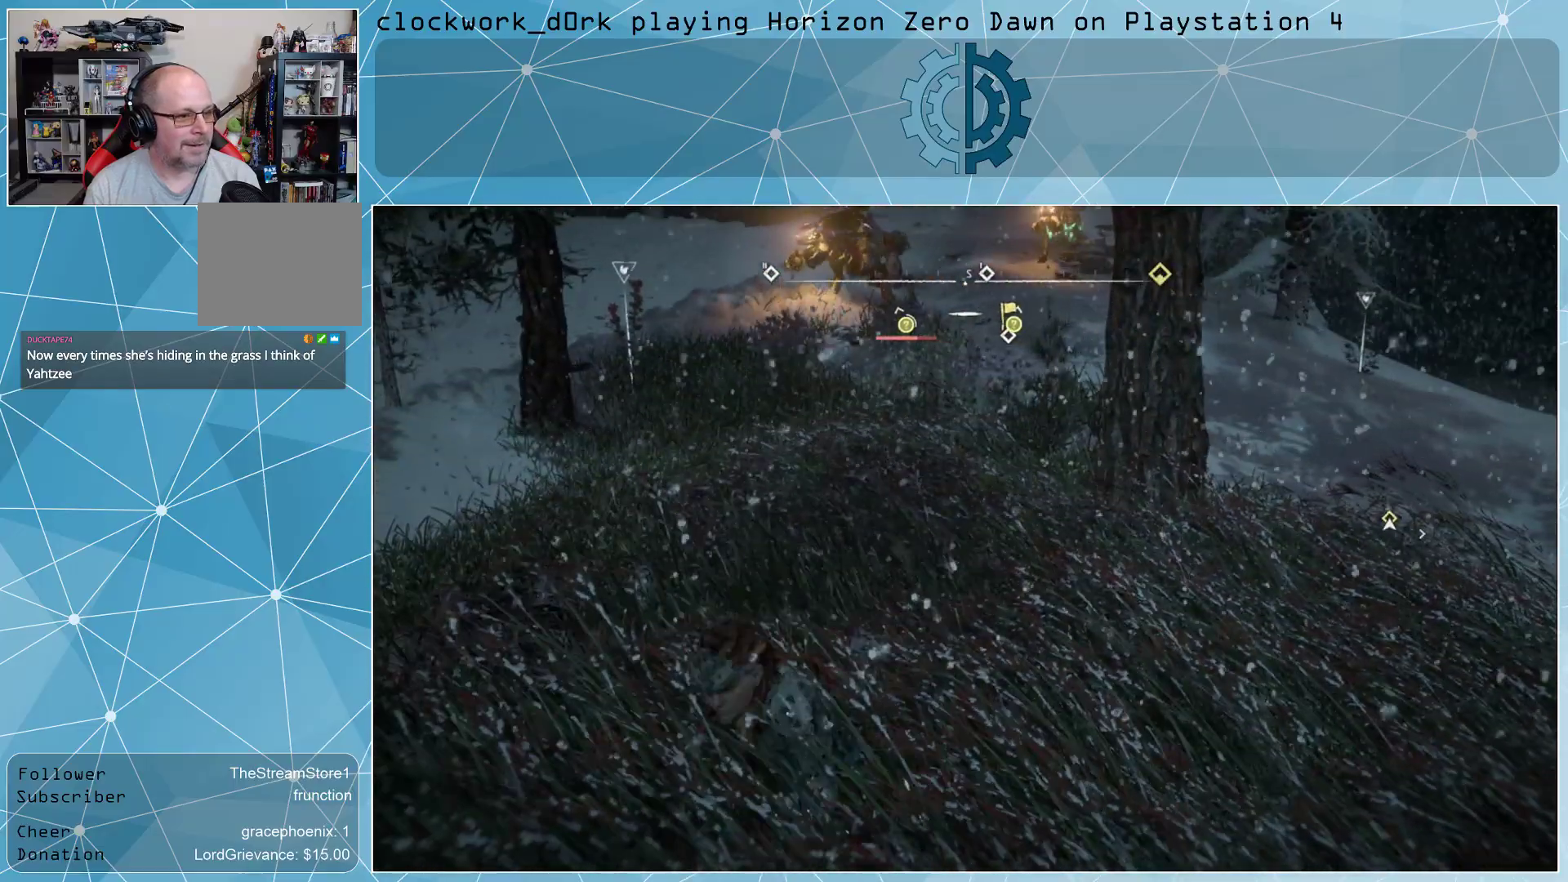
{"buttons": [], "left_stick": "center", "right_stick": "center", "events": [[133, "left_stick", "center"], [333, "right_stick", "up"], [500, "right_stick", "center"]]}
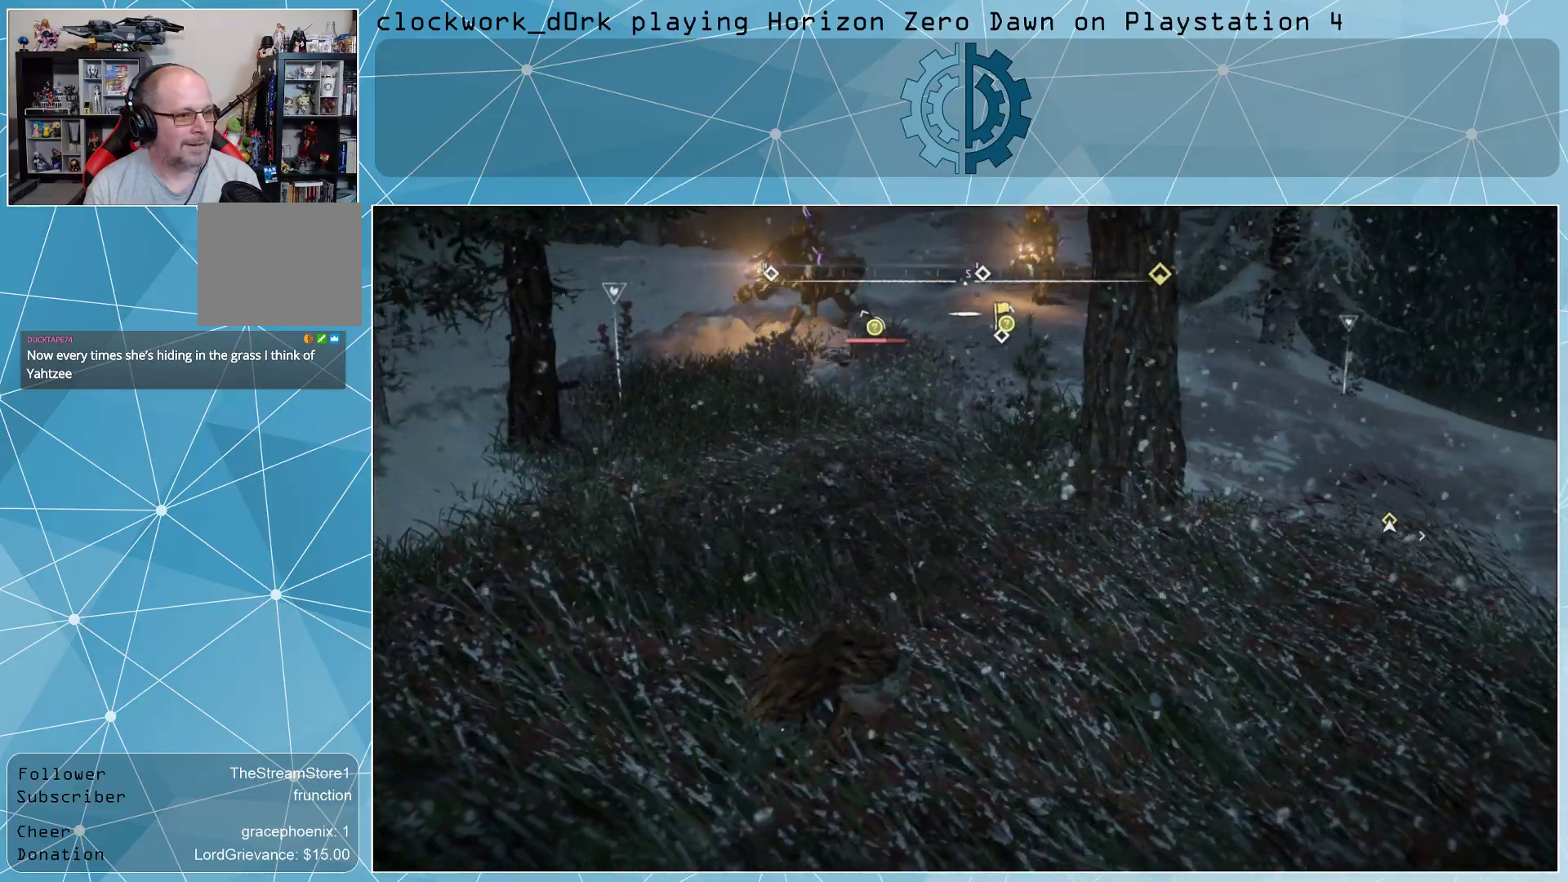
{"buttons": [], "left_stick": "center", "right_stick": "center", "events": [[167, "left_stick", "down-right"], [300, "left_stick", "center"]]}
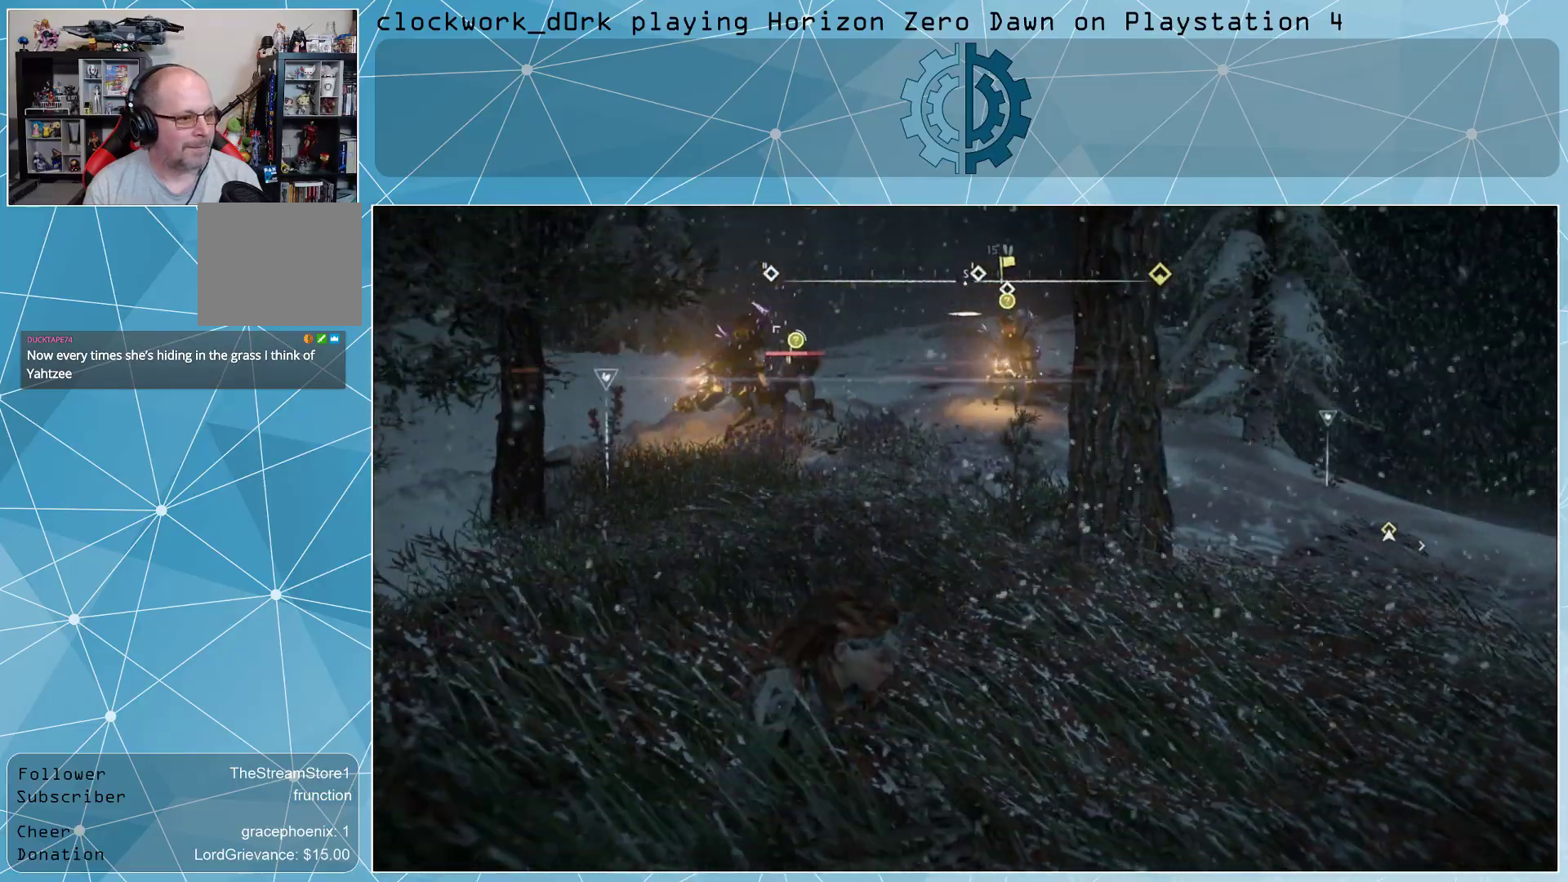
{"buttons": [], "left_stick": "center", "right_stick": "center", "events": [[267, "left_stick", "down-right"], [500, "left_stick", "center"]]}
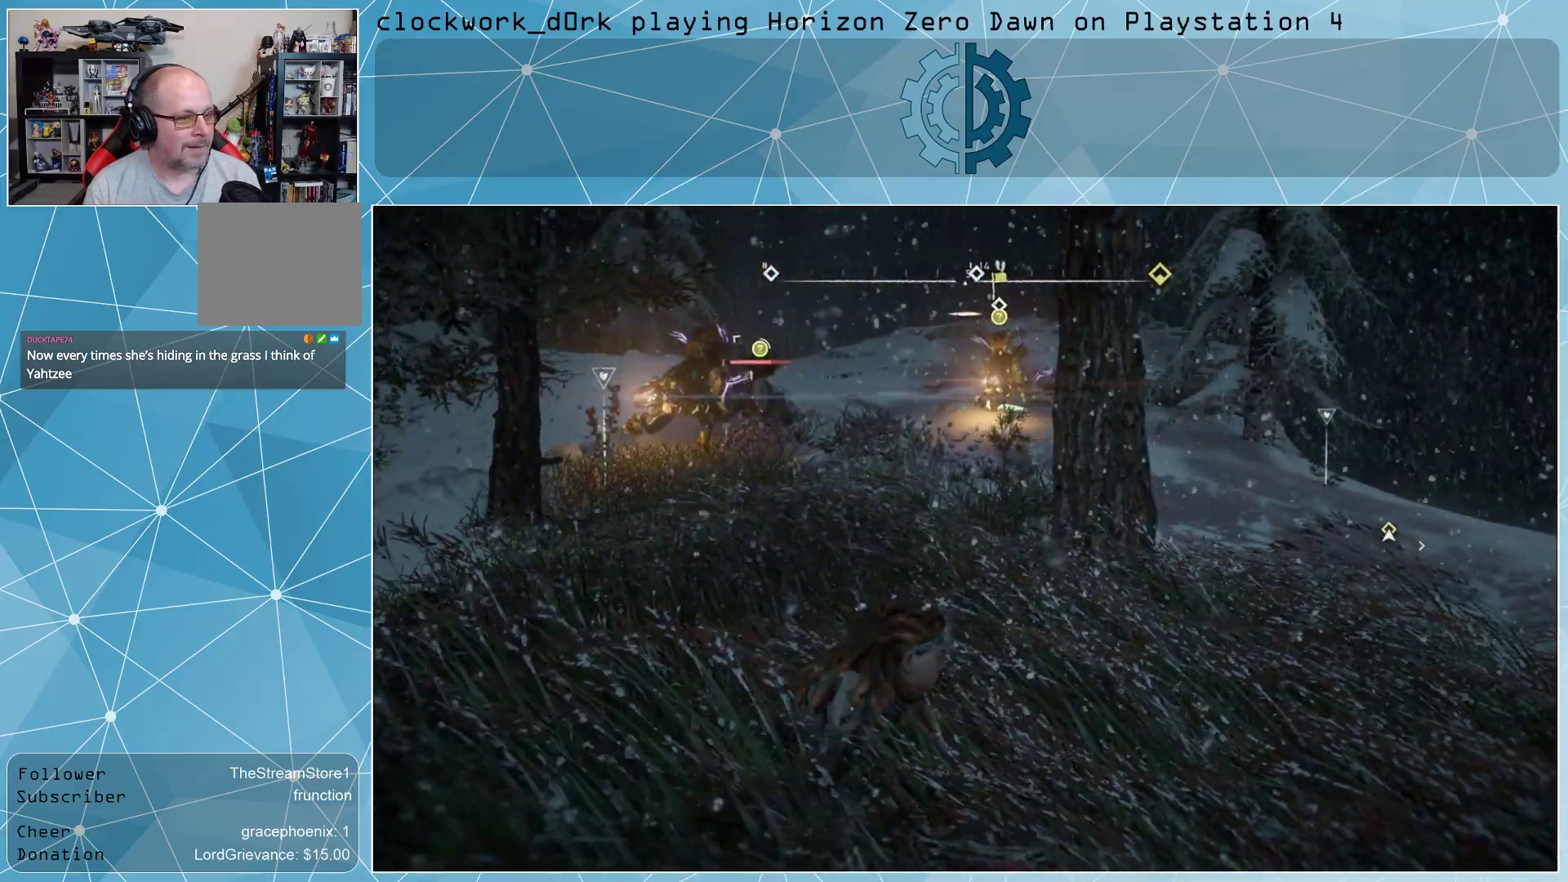
{"buttons": [], "left_stick": "right", "right_stick": "center", "events": [[500, "left_stick", "right"]]}
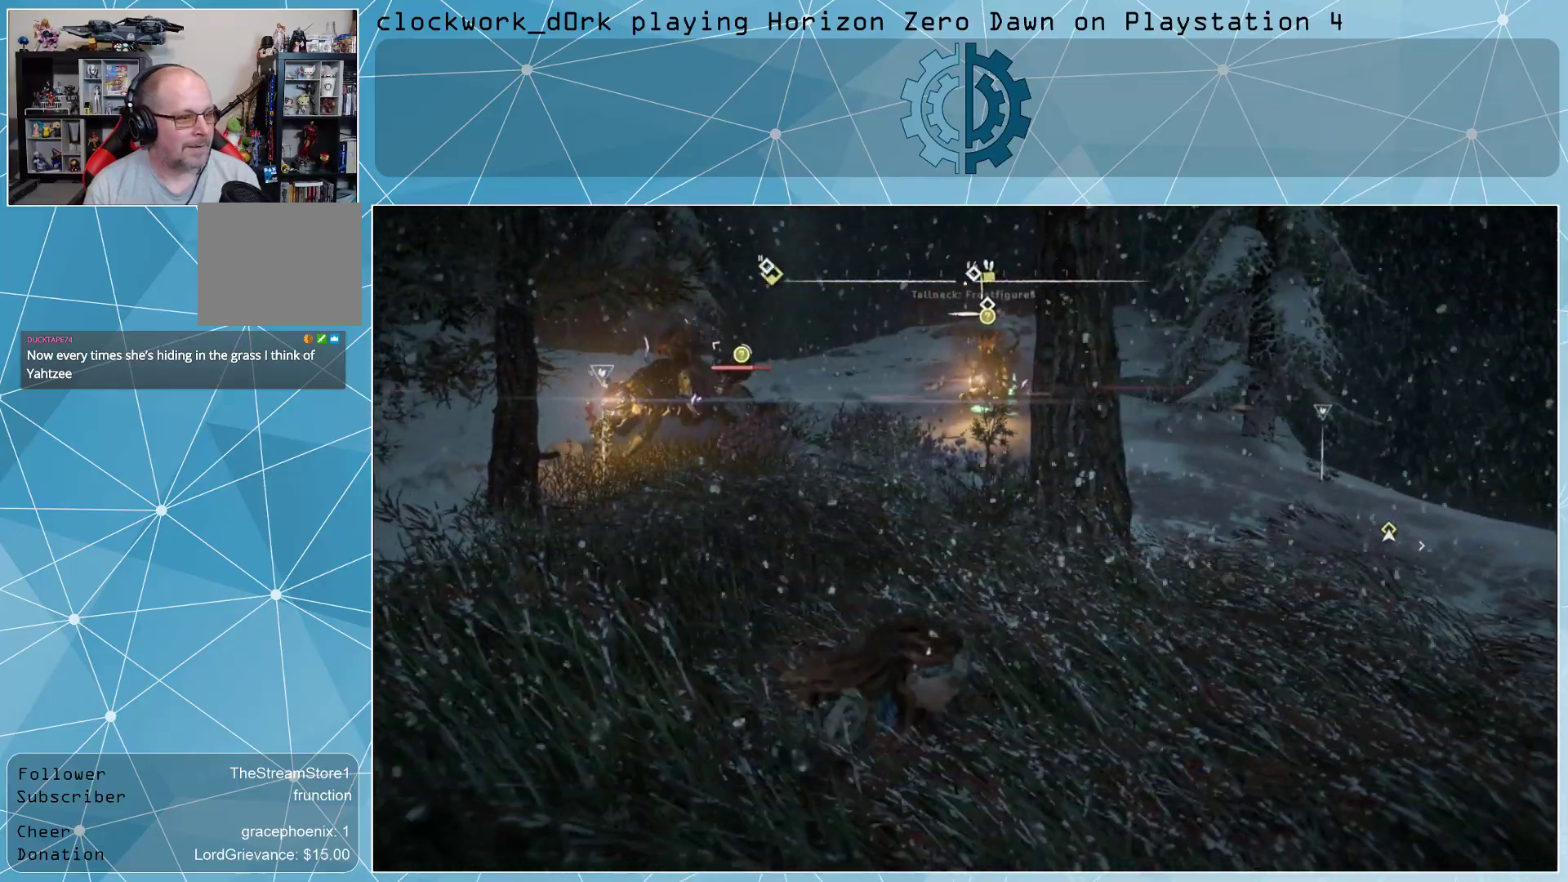
{"buttons": [], "left_stick": "center", "right_stick": "center", "events": [[133, "left_stick", "center"]]}
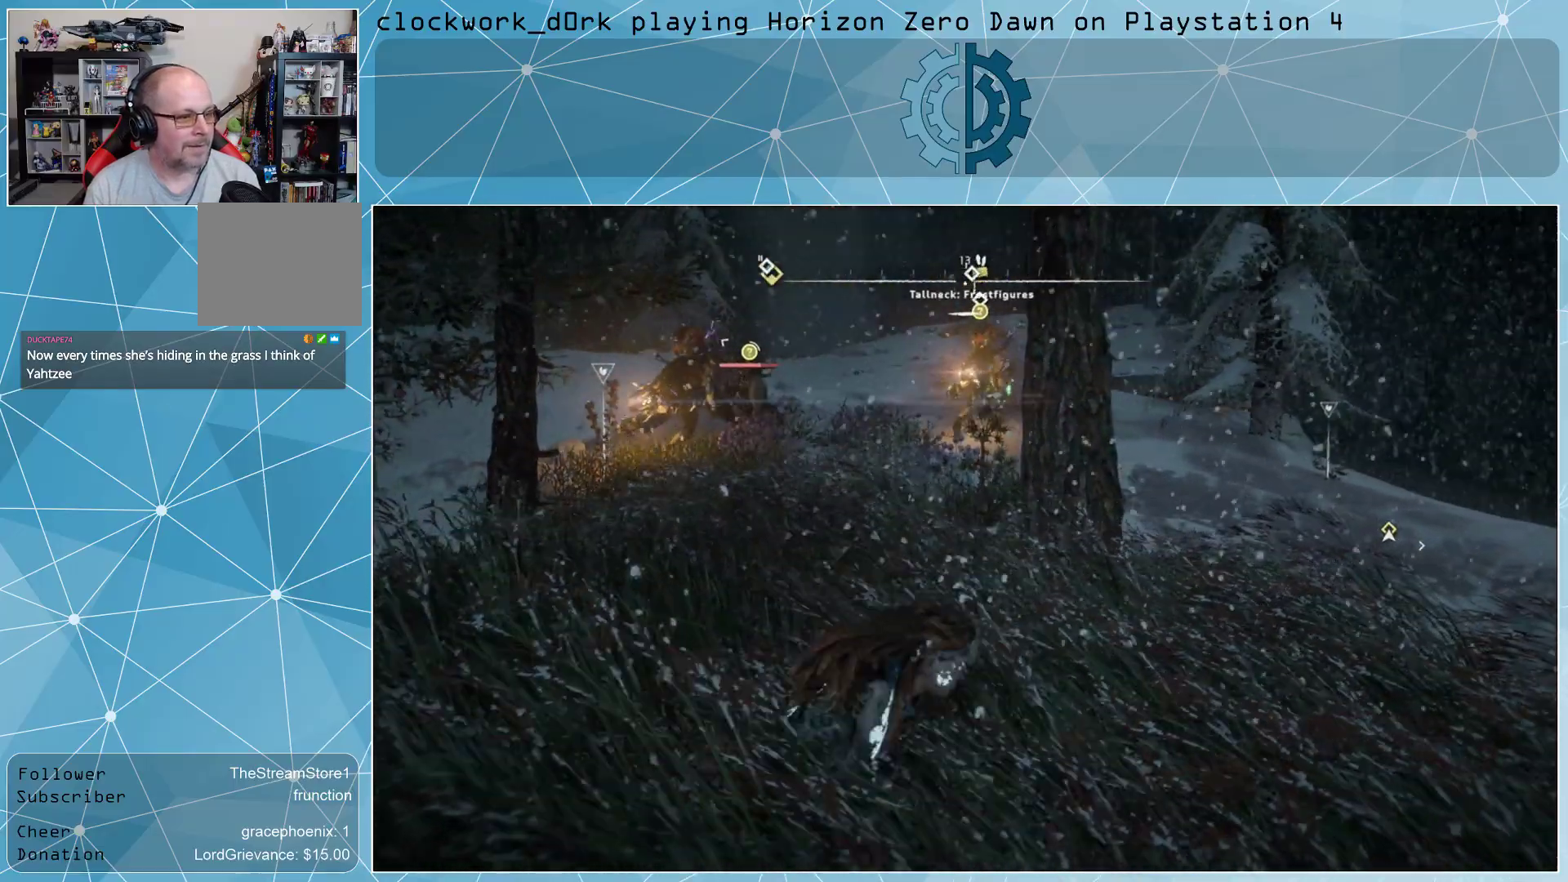
{"buttons": [], "left_stick": "right", "right_stick": "center", "events": [[433, "left_stick", "right"]]}
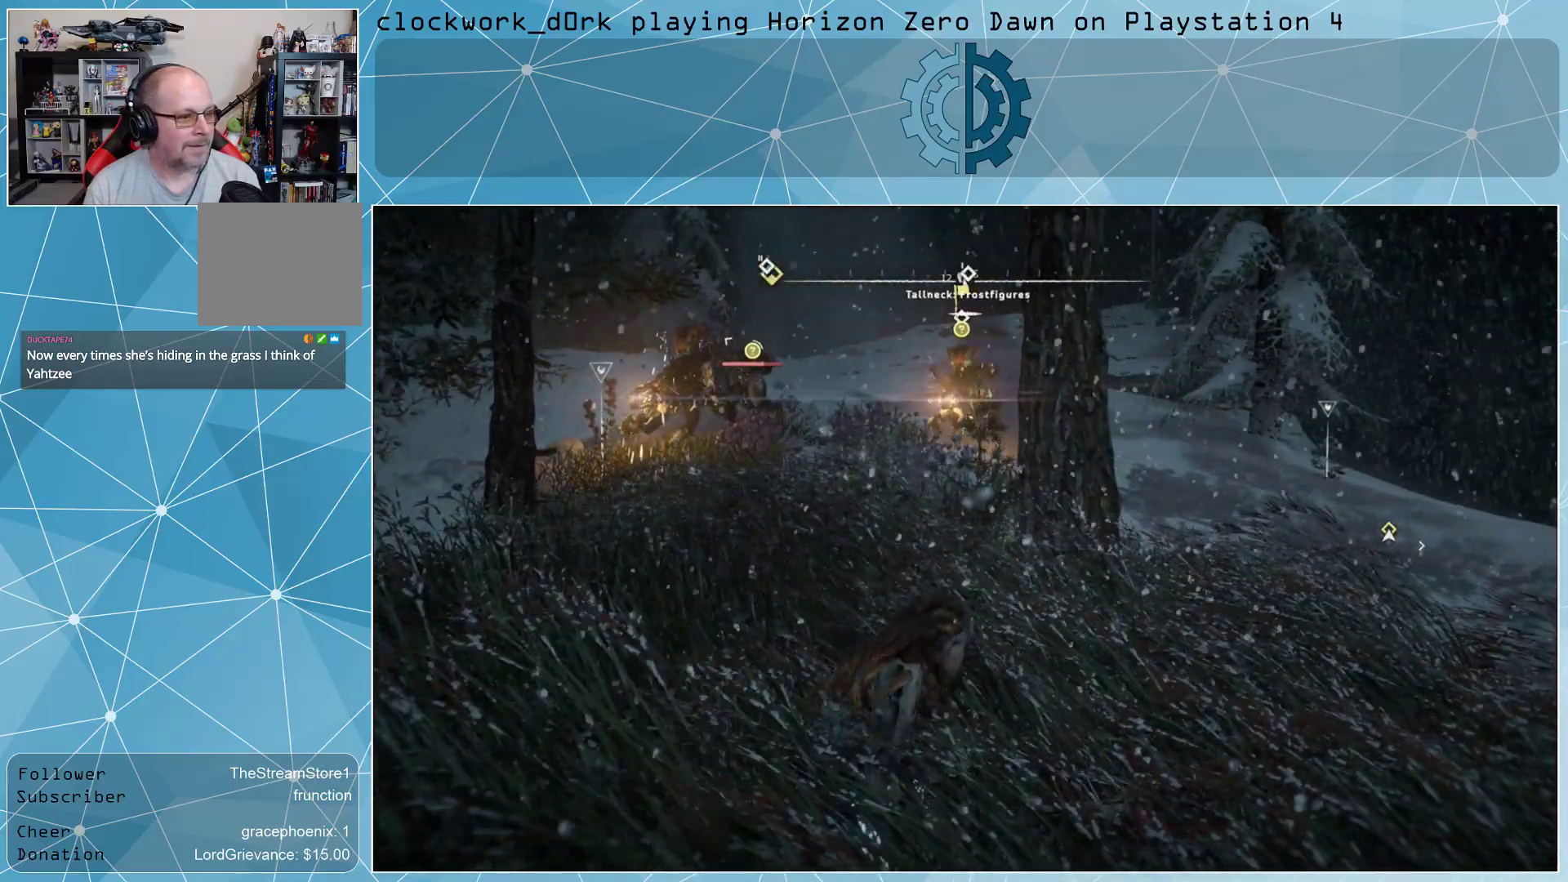
{"buttons": [], "left_stick": "center", "right_stick": "center", "events": [[333, "left_stick", "center"]]}
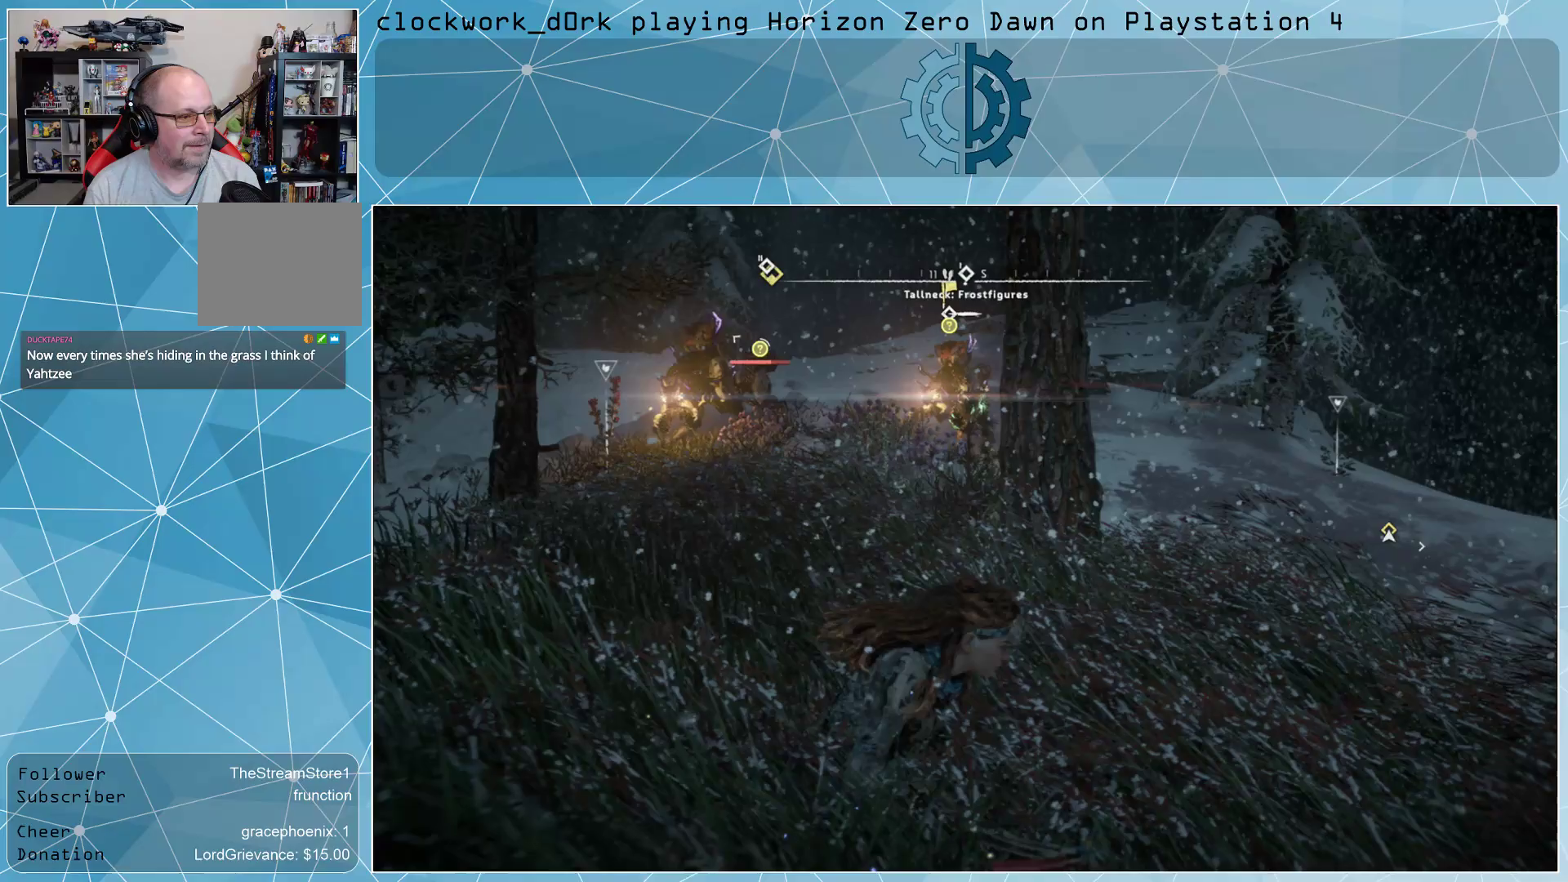
{"buttons": [], "left_stick": "center", "right_stick": "center", "events": [[267, "left_stick", "right"], [467, "left_stick", "center"]]}
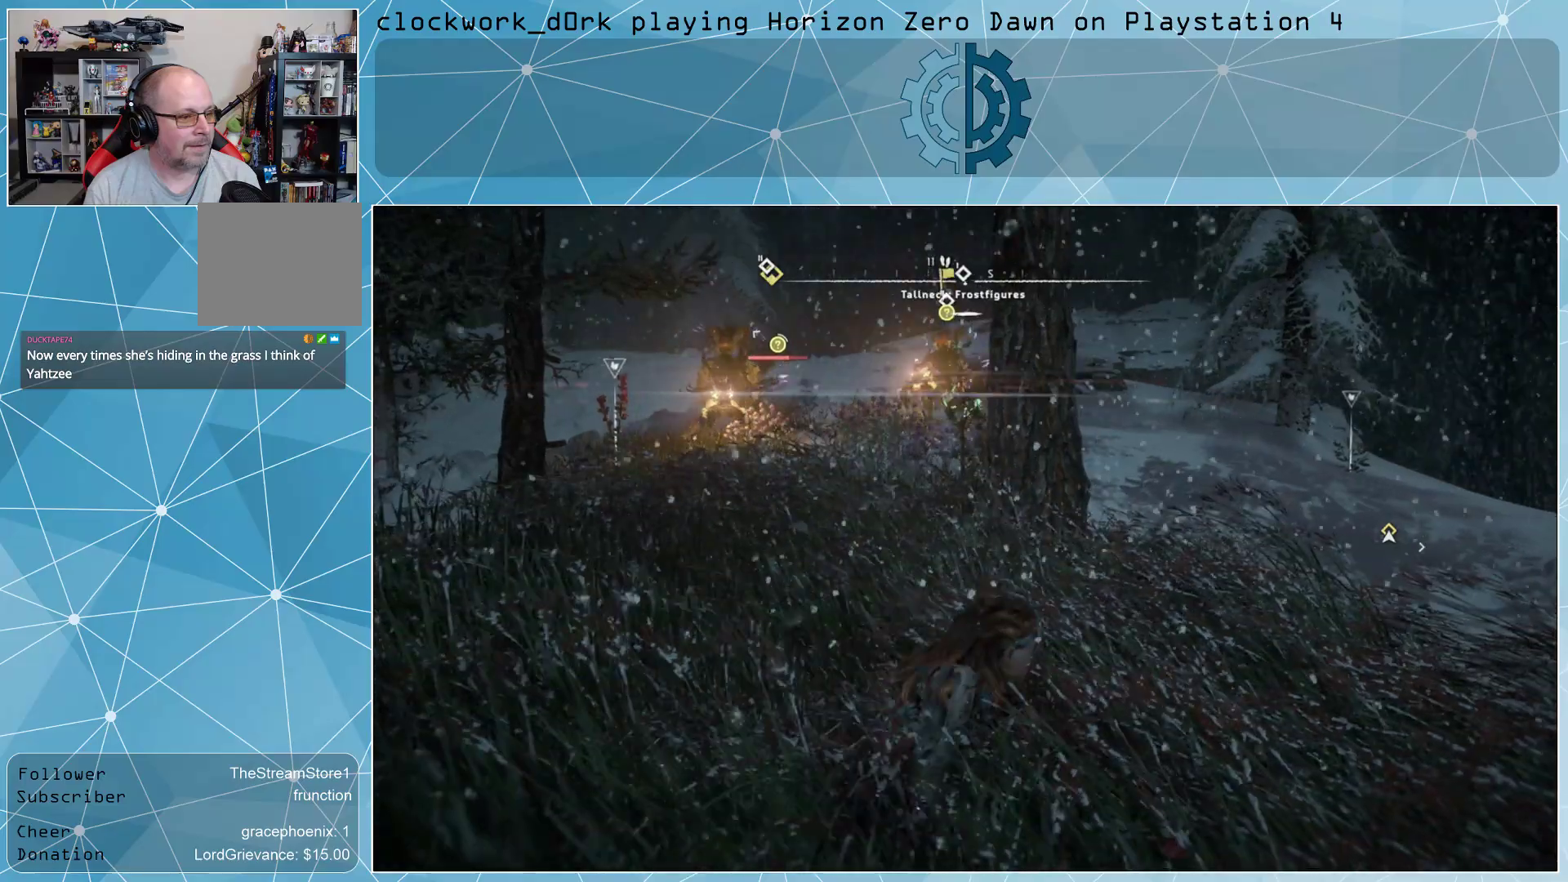
{"buttons": [], "left_stick": "center", "right_stick": "center", "events": []}
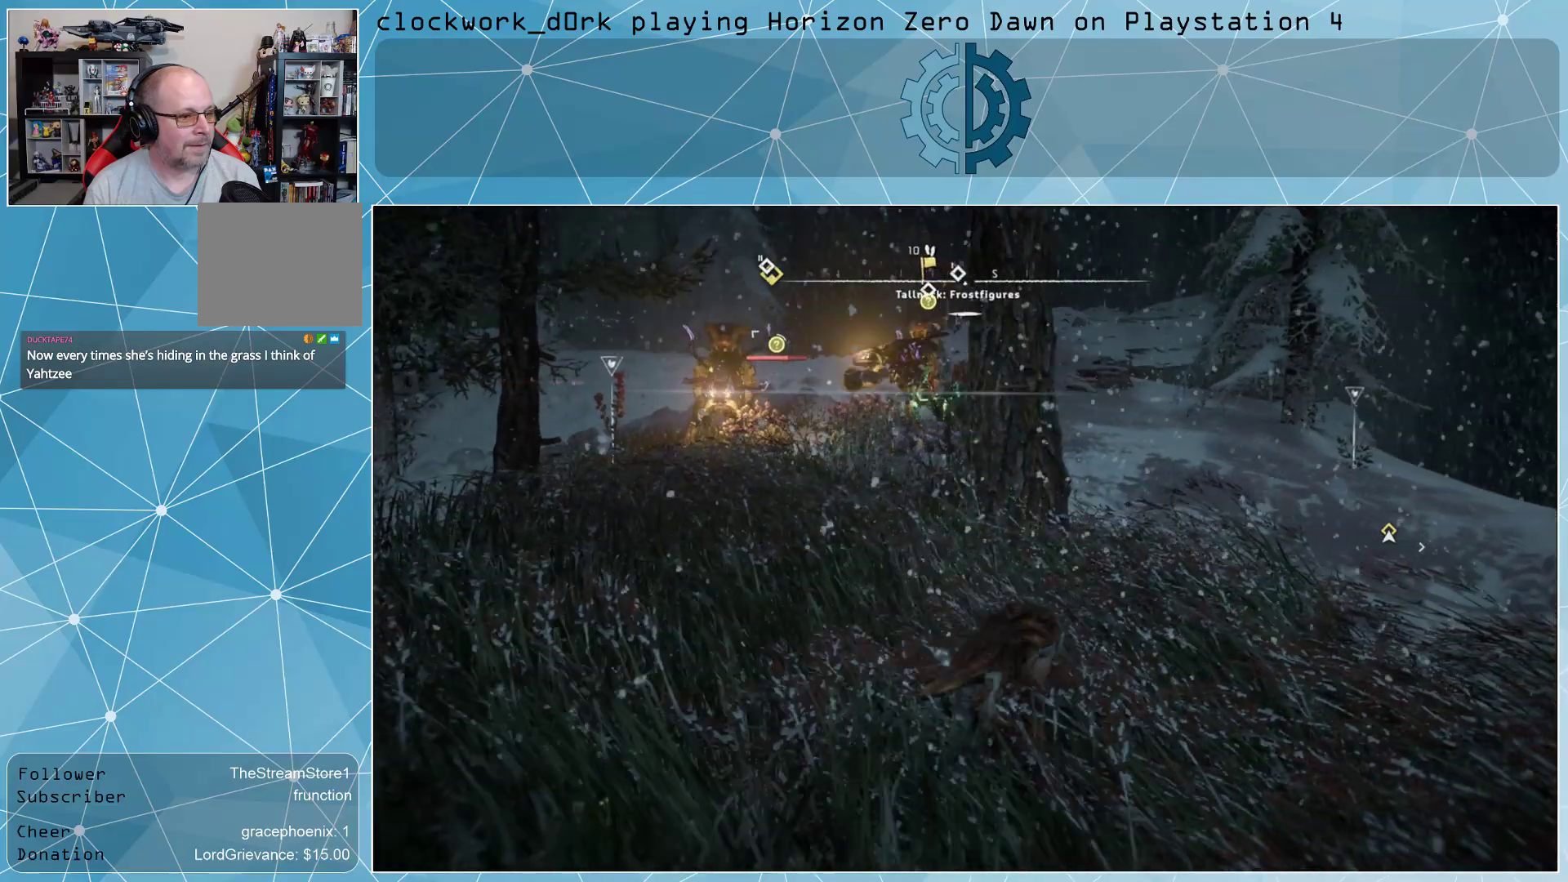
{"buttons": [], "left_stick": "center", "right_stick": "center", "events": [[300, "left_stick", "up"], [400, "left_stick", "center"]]}
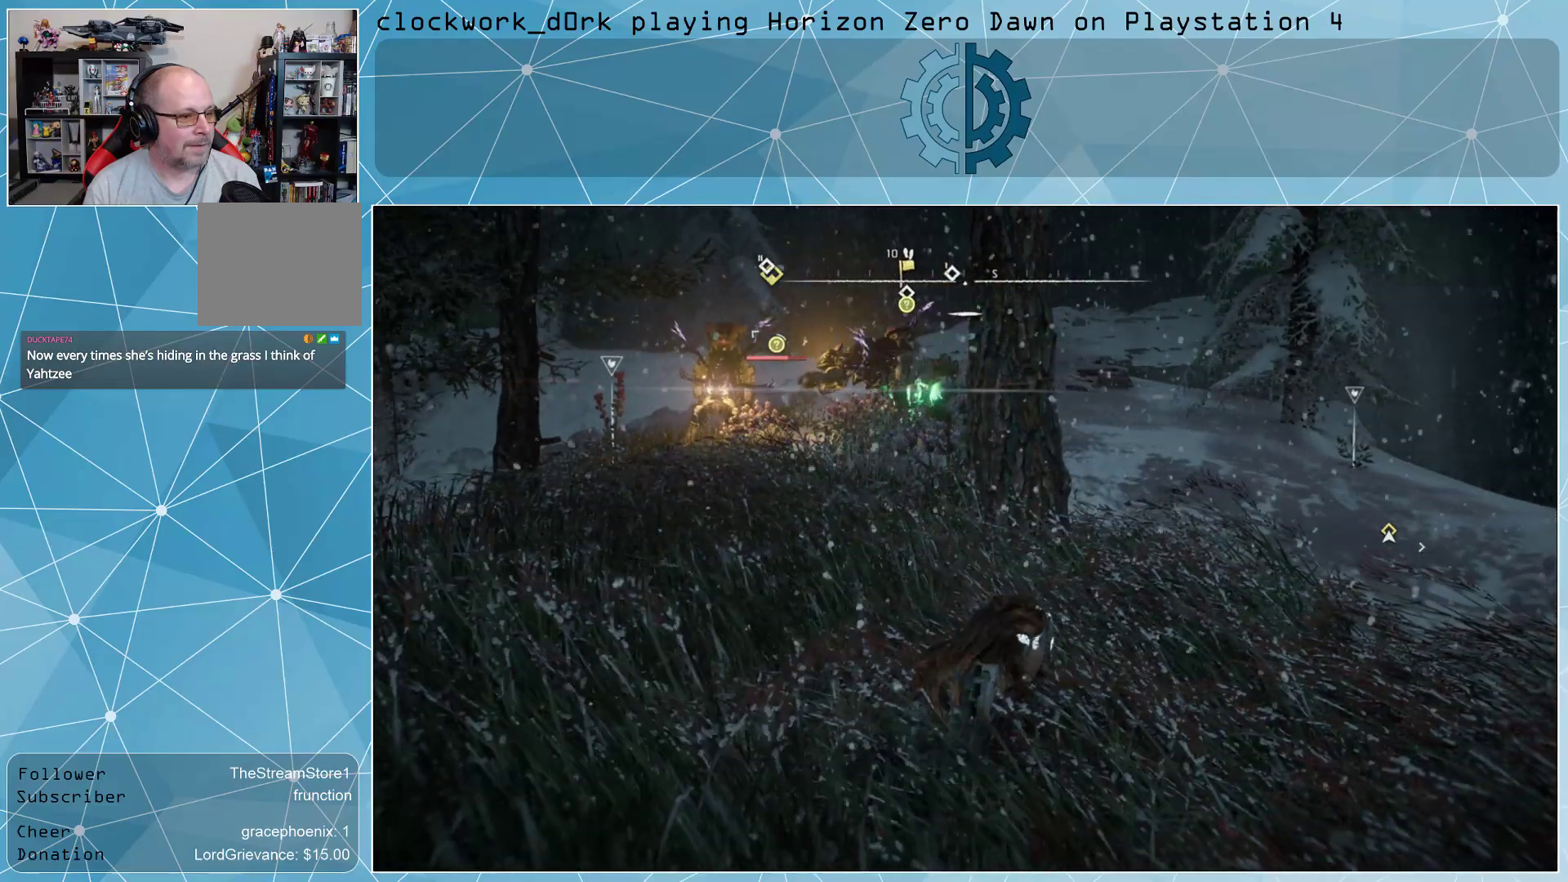
{"buttons": [], "left_stick": "center", "right_stick": "left", "events": [[500, "right_stick", "left"]]}
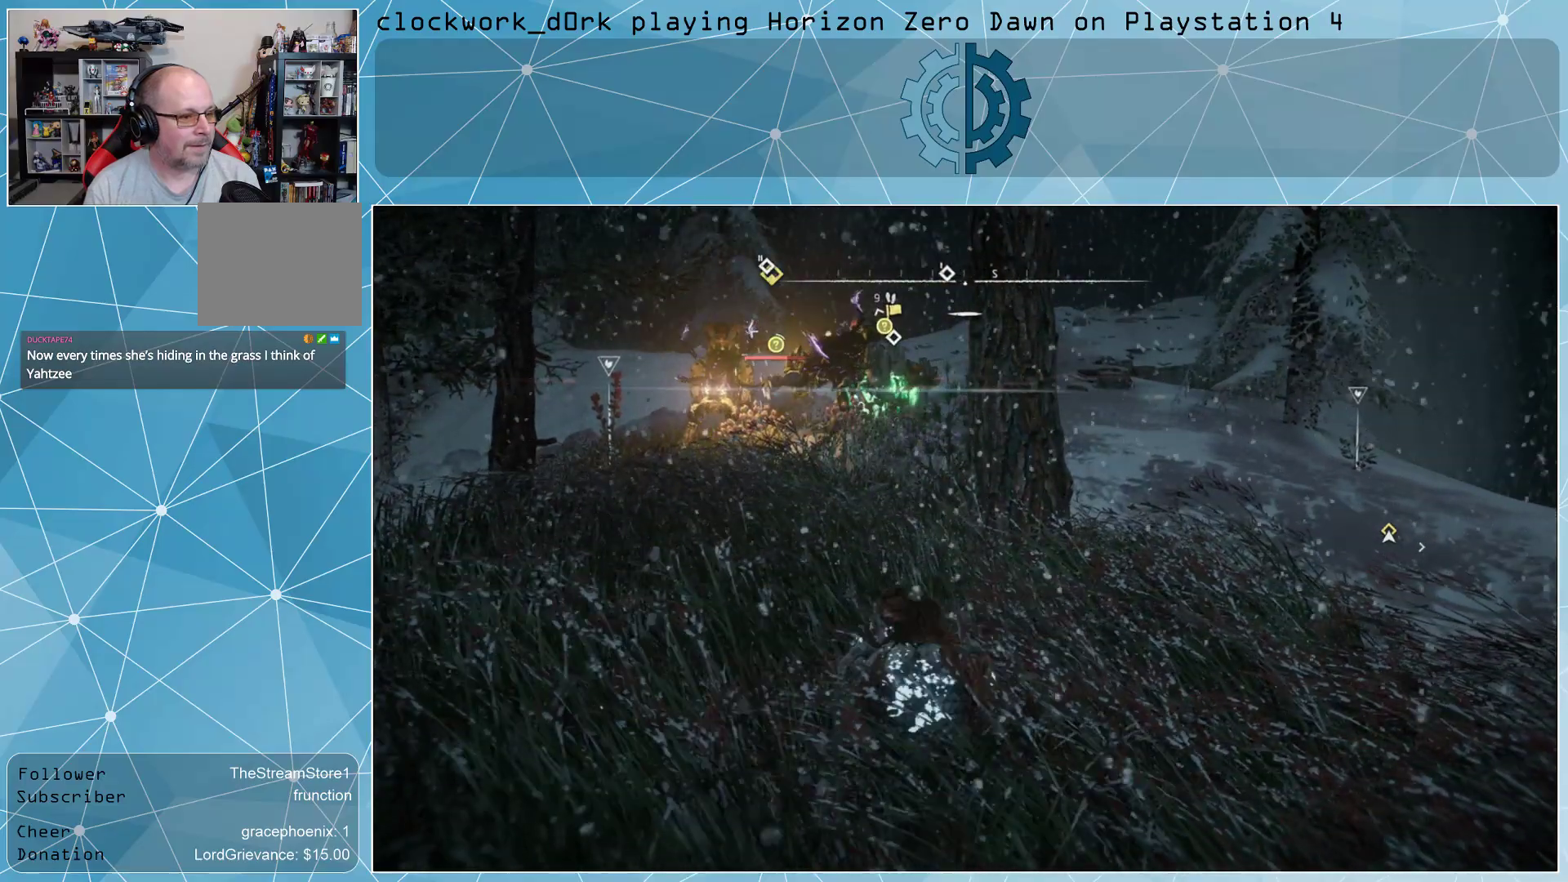
{"buttons": [], "left_stick": "center", "right_stick": "center", "events": [[167, "right_stick", "center"]]}
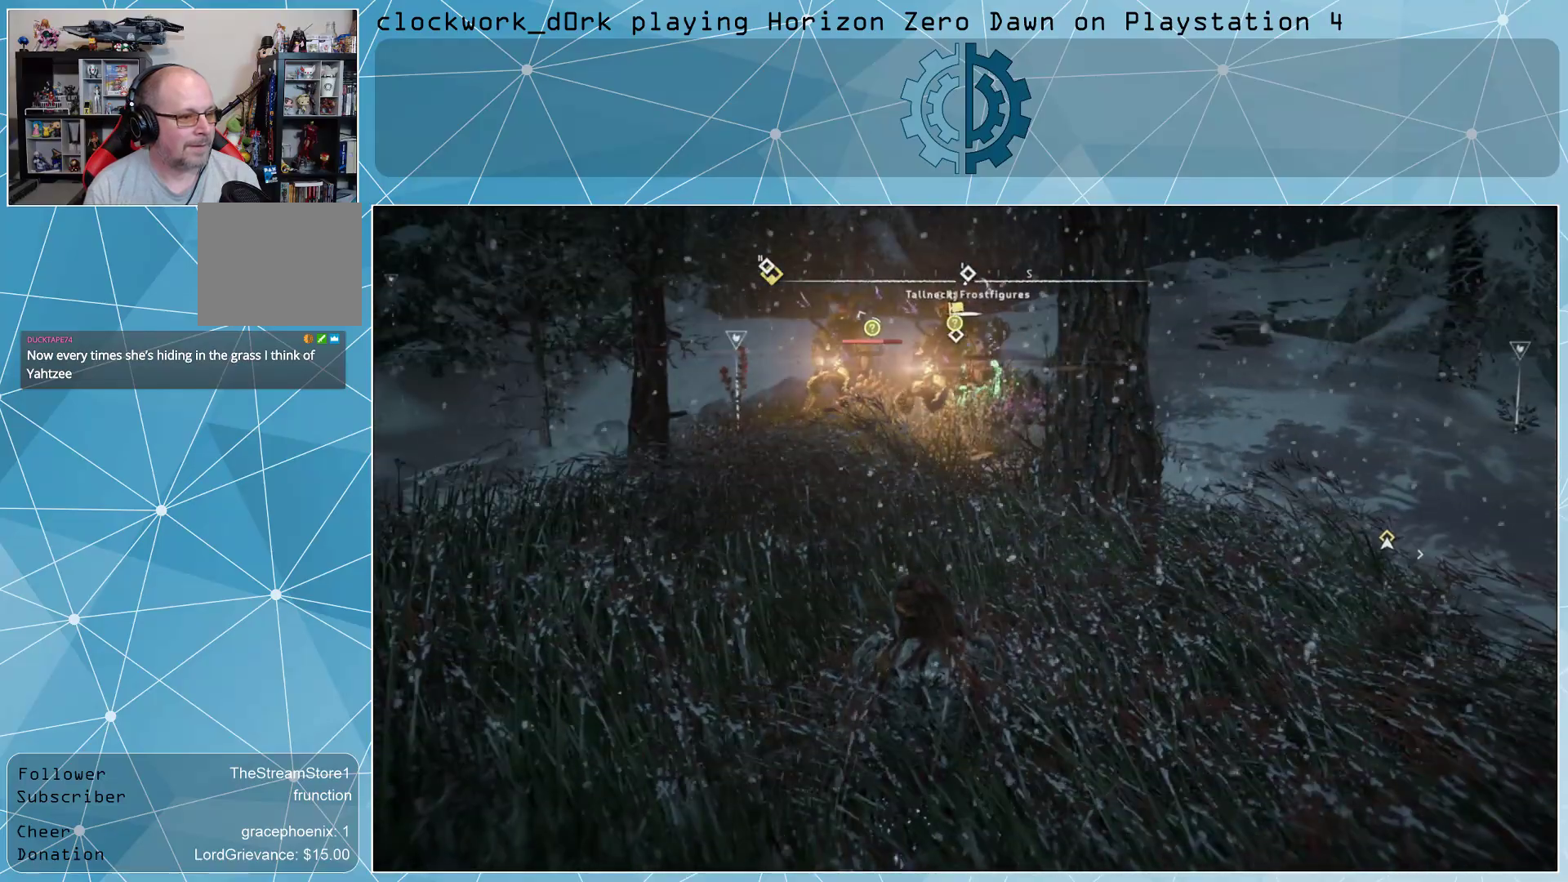
{"buttons": [], "left_stick": "center", "right_stick": "center", "events": []}
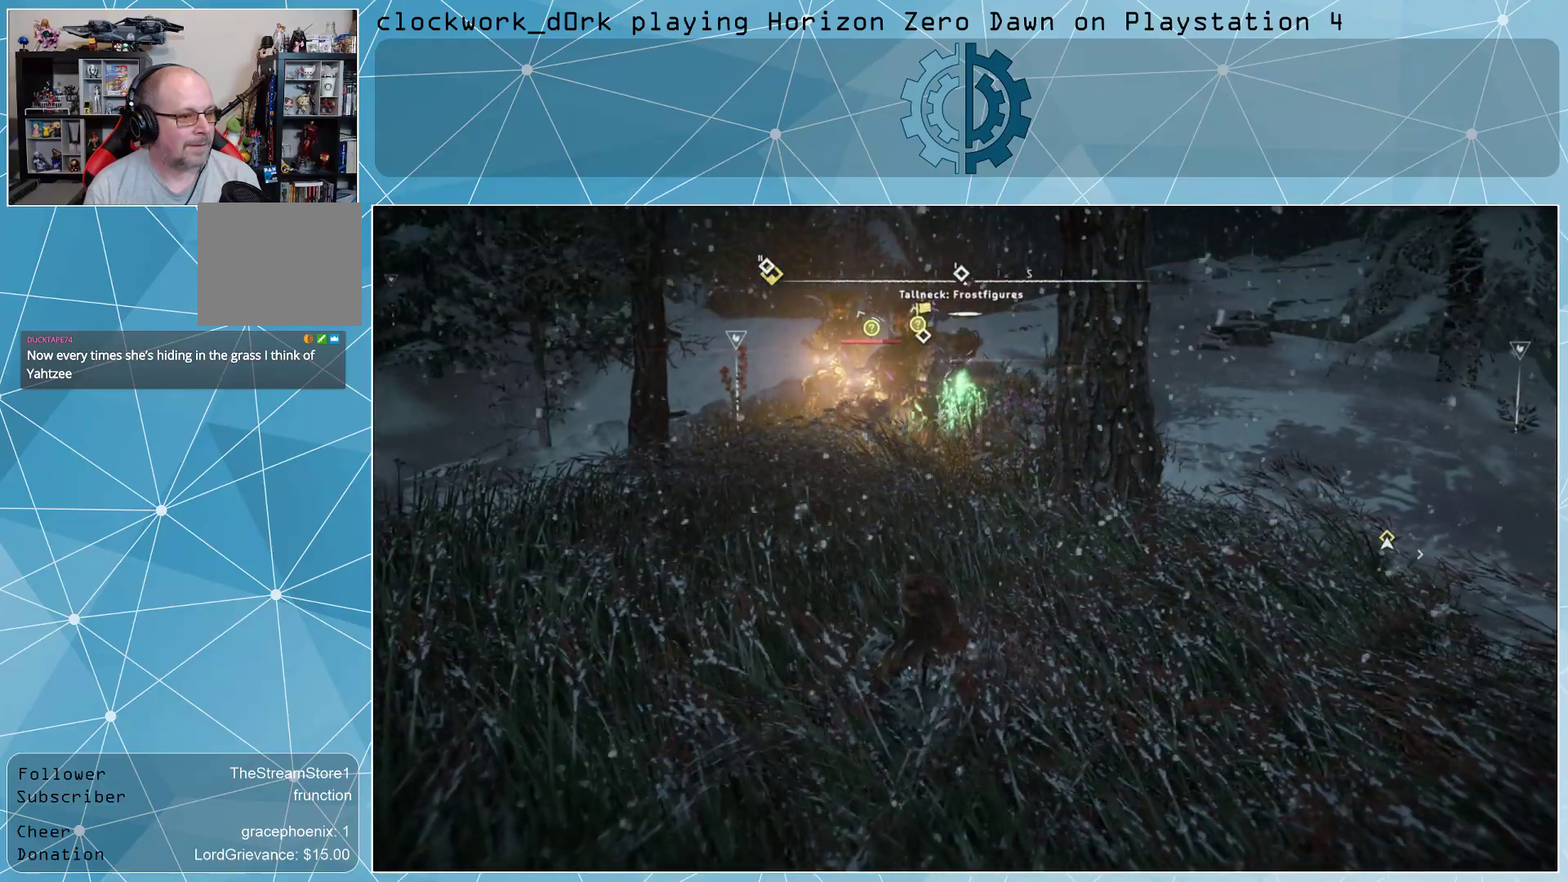
{"buttons": [], "left_stick": "center", "right_stick": "center", "events": [[233, "right_stick", "down-left"], [333, "right_stick", "center"]]}
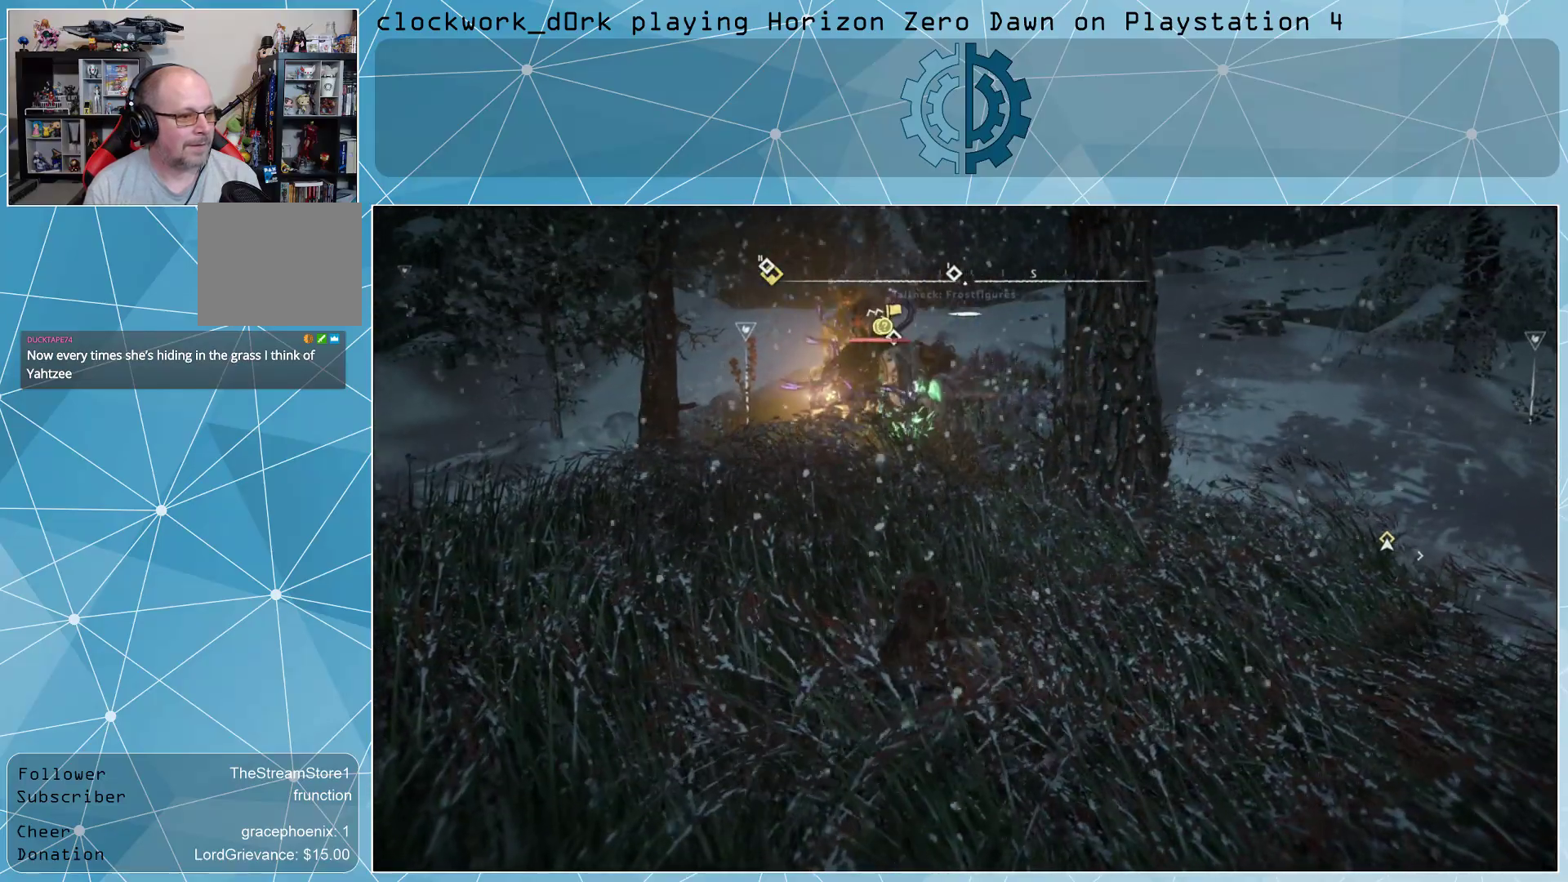
{"buttons": [], "left_stick": "center", "right_stick": "center", "events": []}
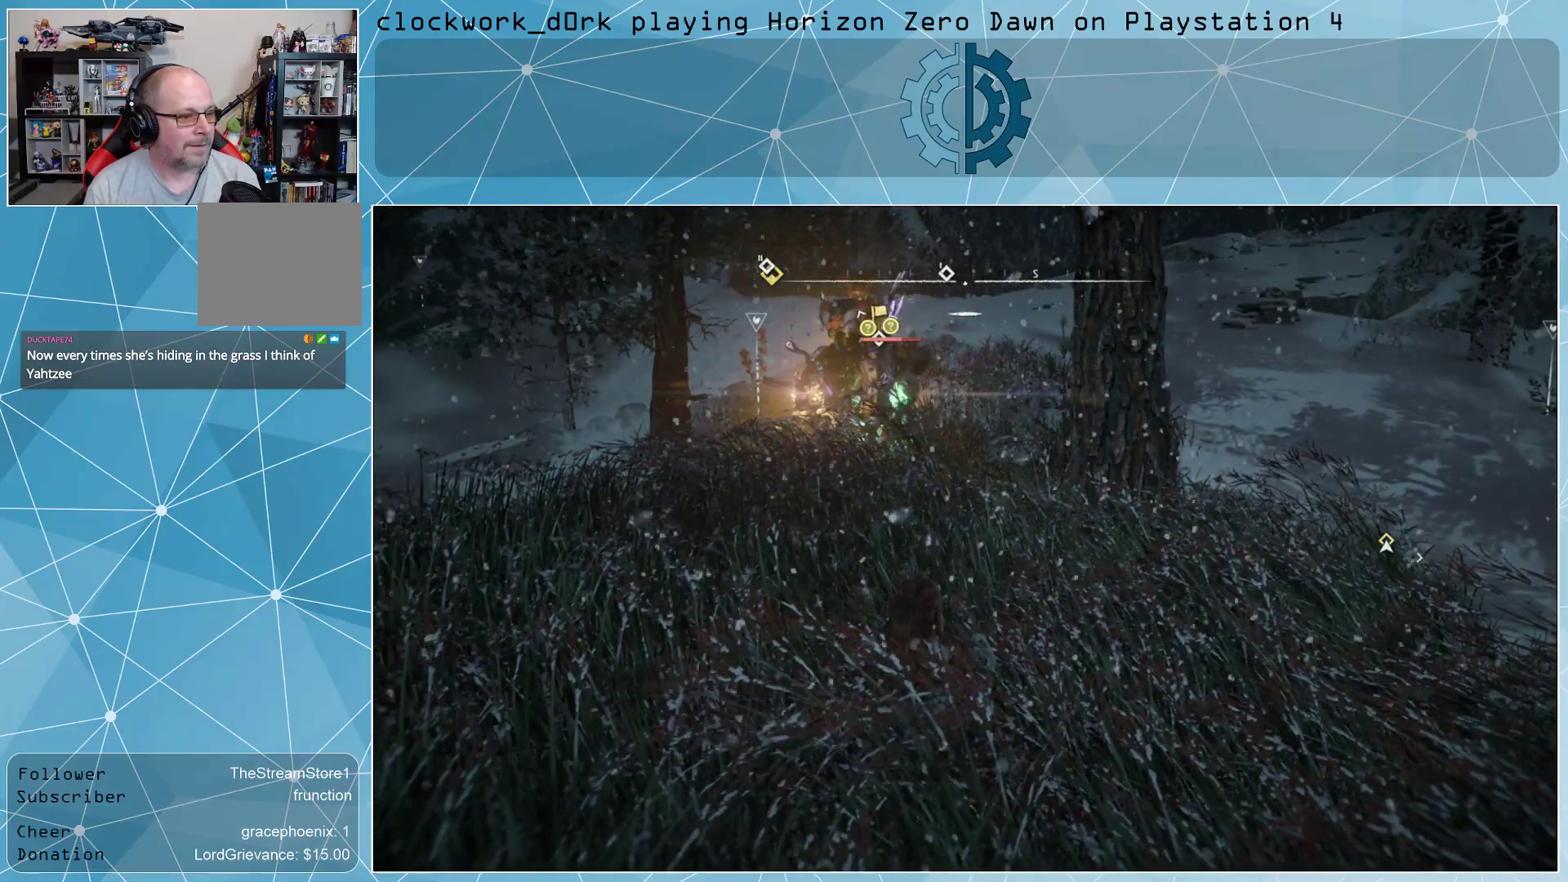
{"buttons": [], "left_stick": "center", "right_stick": "center", "events": [[100, "right_stick", "left"], [200, "right_stick", "center"]]}
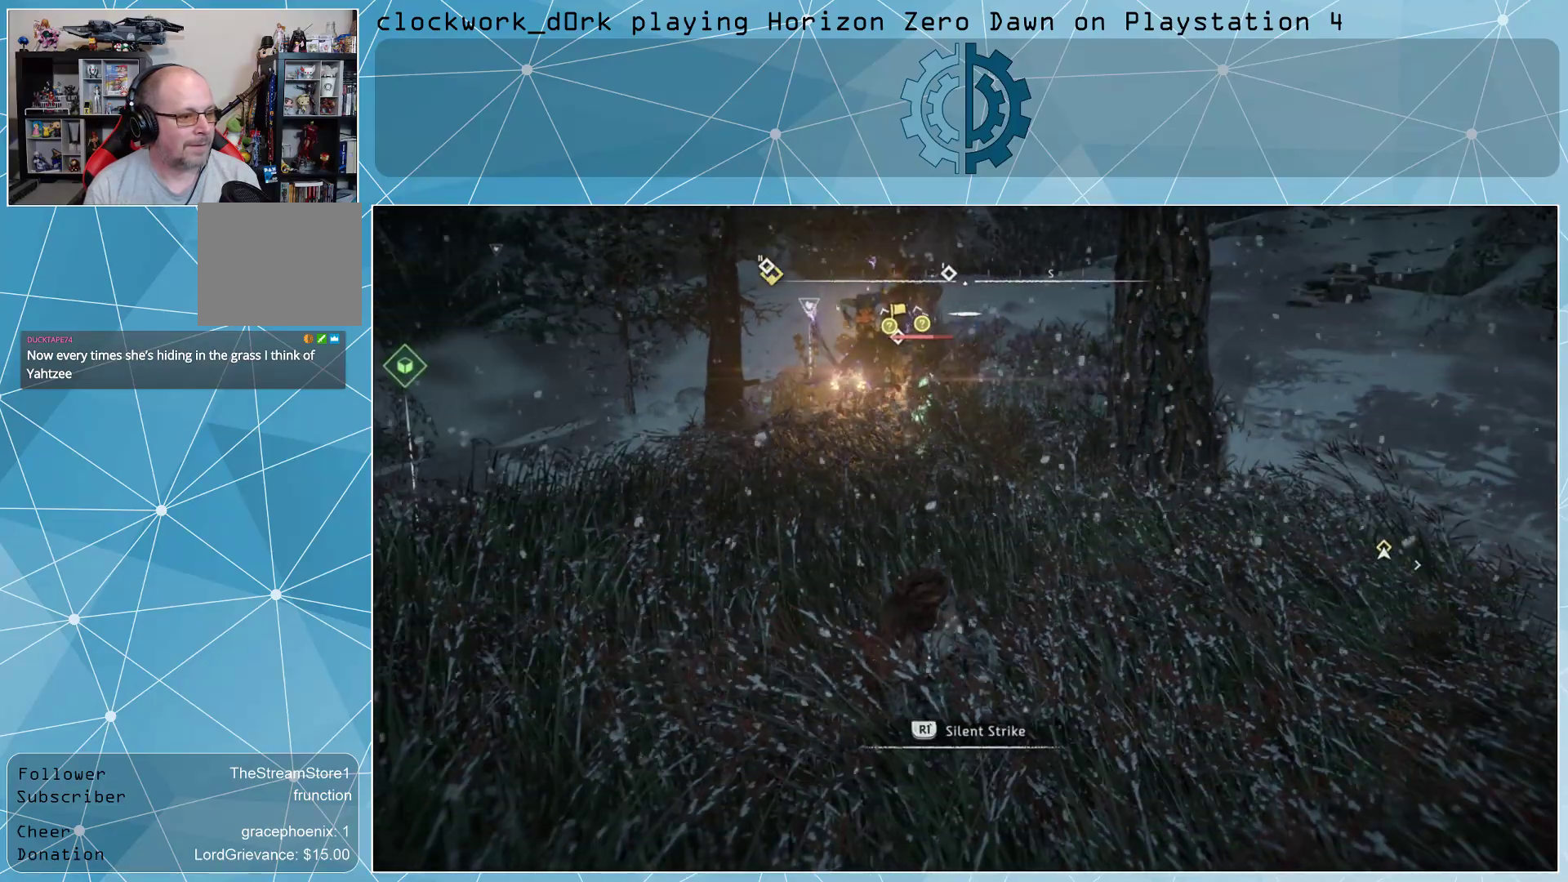
{"buttons": [], "left_stick": "center", "right_stick": "center", "events": []}
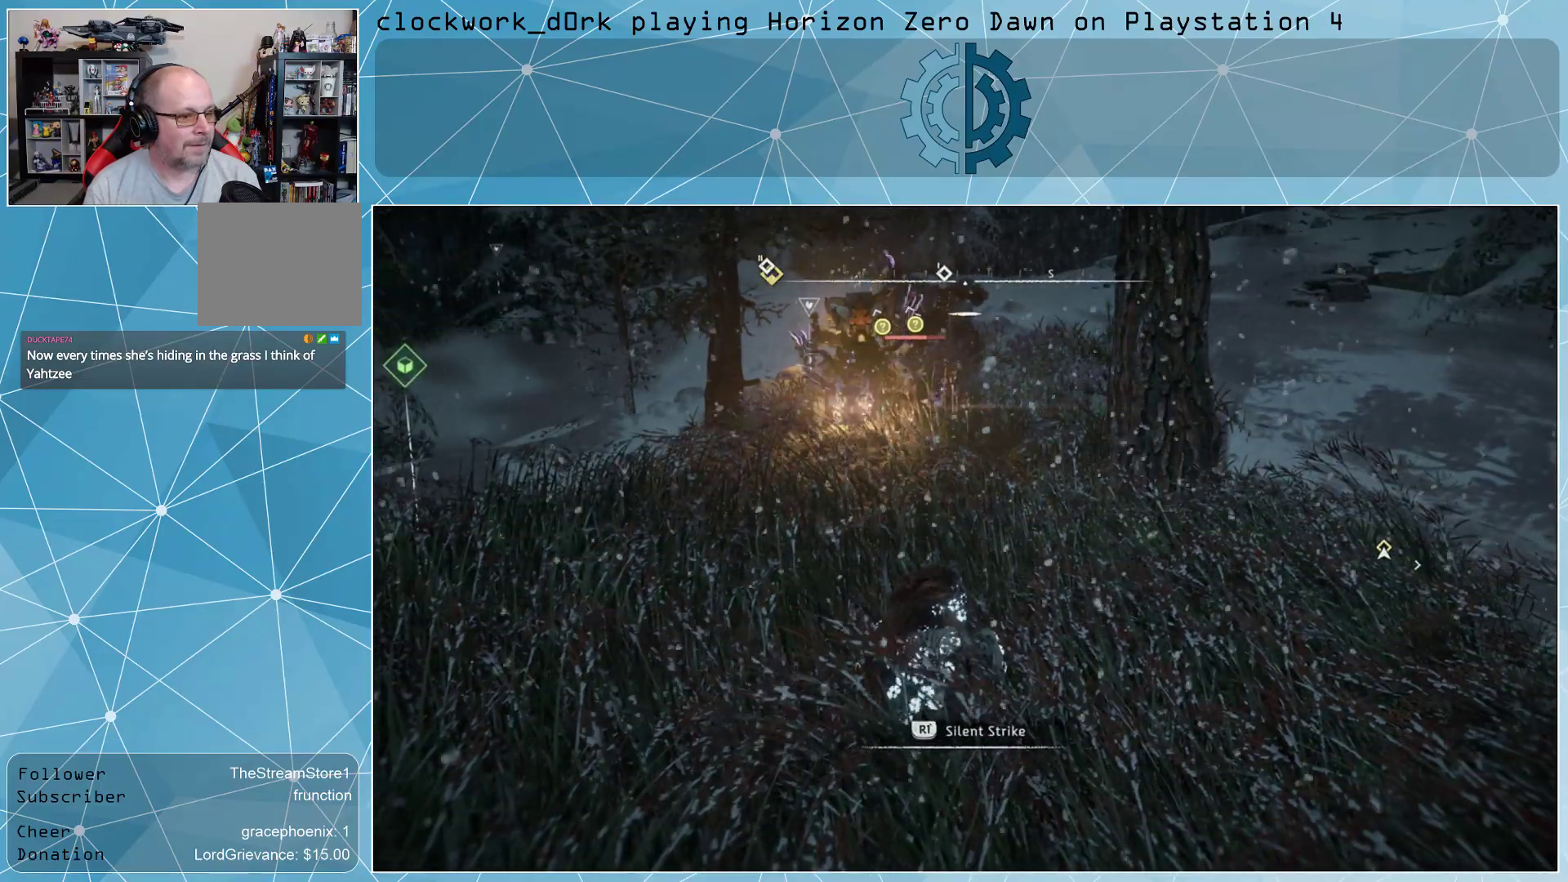
{"buttons": [], "left_stick": "center", "right_stick": "center", "events": []}
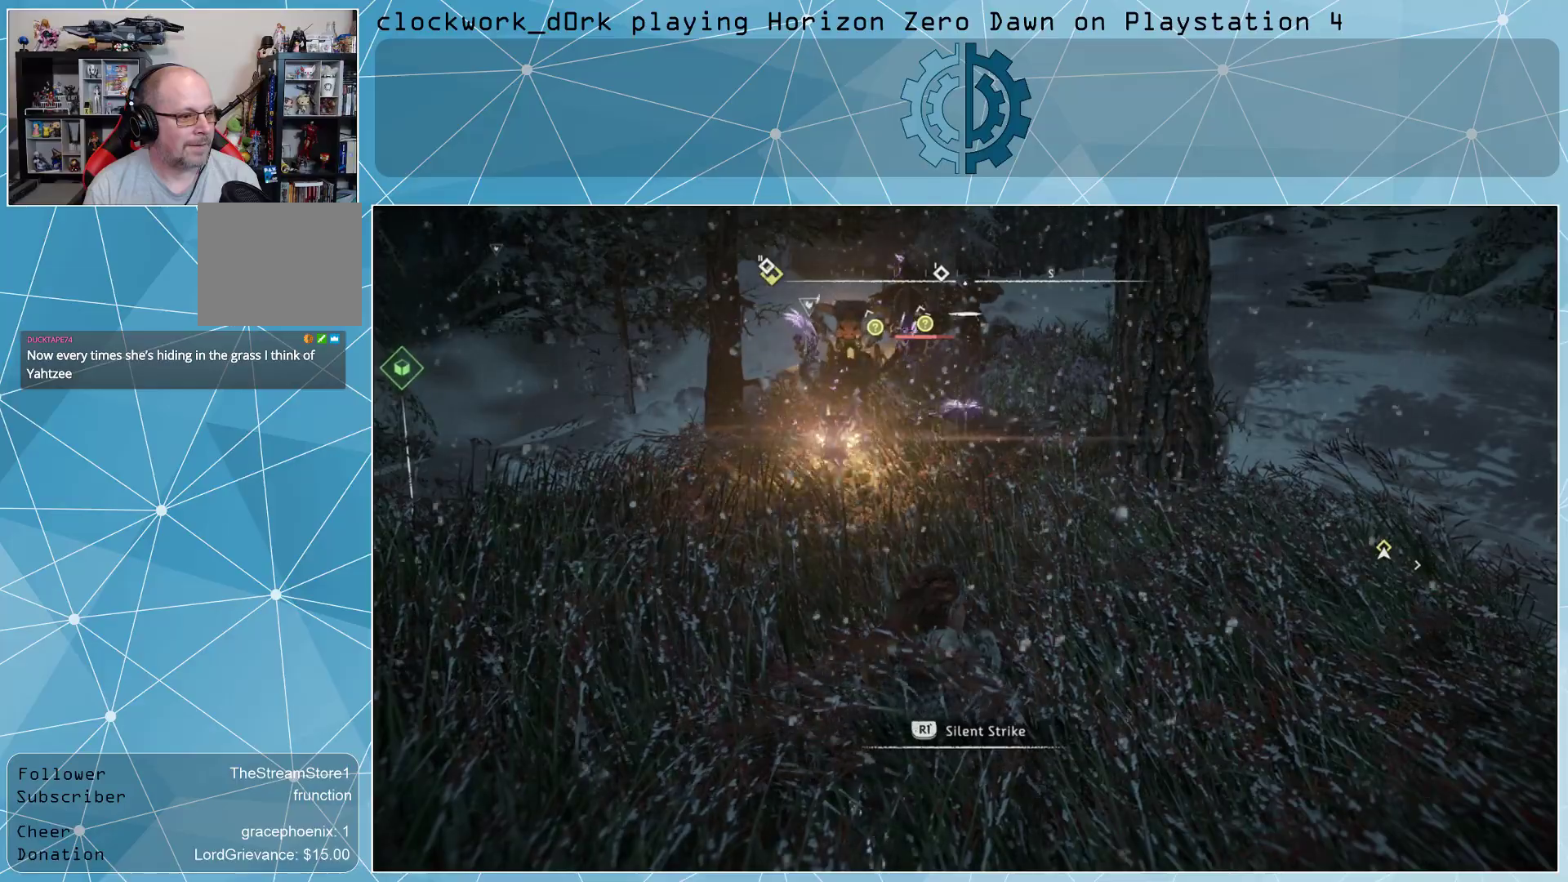
{"buttons": [], "left_stick": "center", "right_stick": "center", "events": [[67, "R1", "down"], [167, "R1", "up"]]}
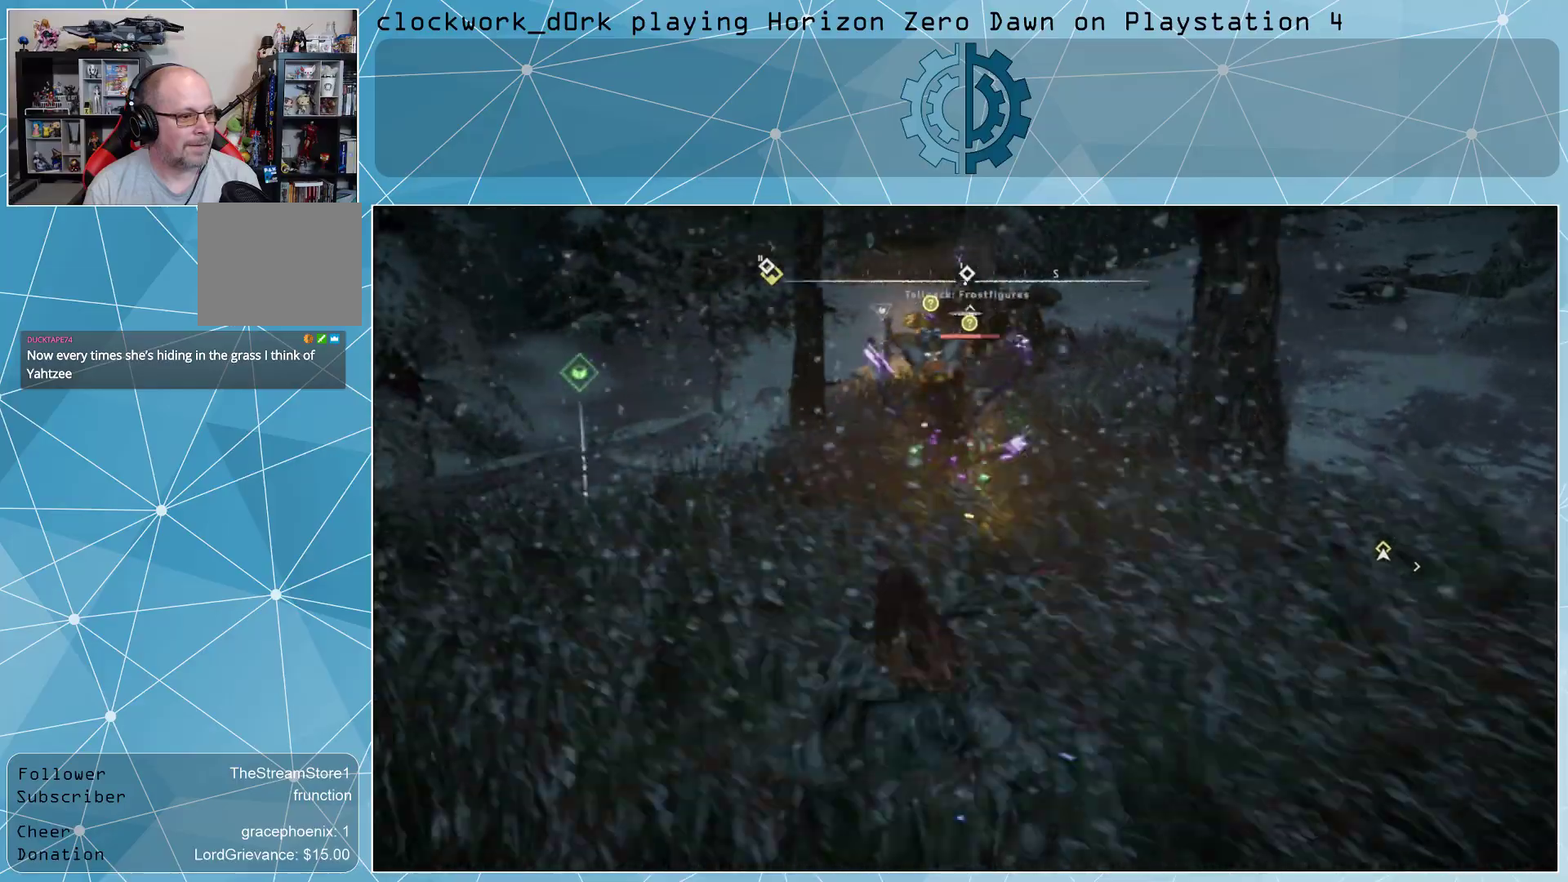
{"buttons": [], "left_stick": "center", "right_stick": "center", "events": []}